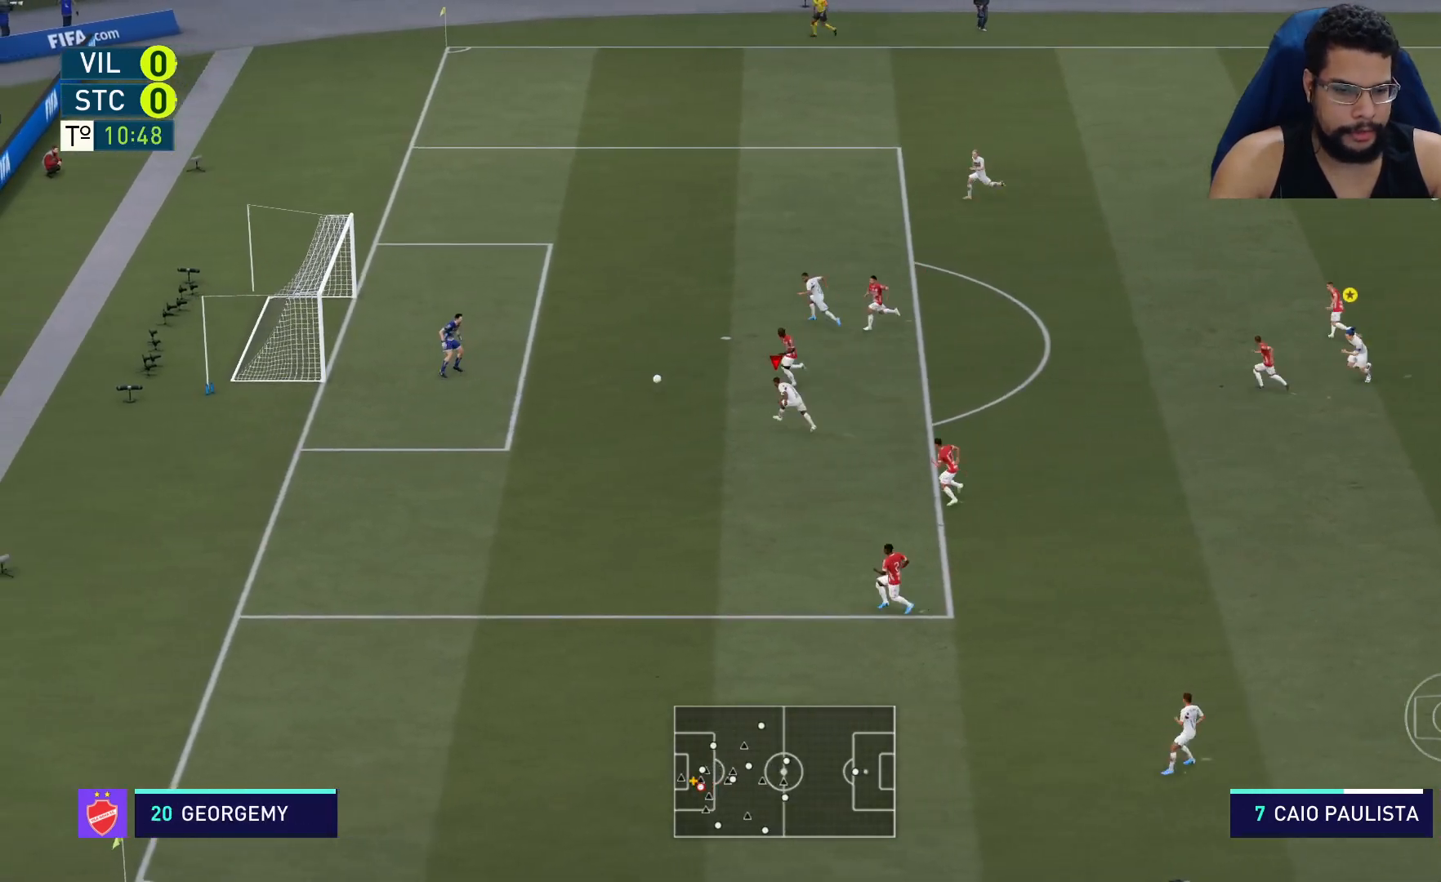
Gameplay with a controller (Xbox layout); each line is a JSON object with the inputs held at the frame after it. "events" lists button and stick changes between this image and that frame as [ms after this image, input, new state], when the widget could be followed in between.
{"buttons": ["R2"], "left_stick": "down-left", "right_stick": "center", "events": [[183, "left_stick", "down-left"]]}
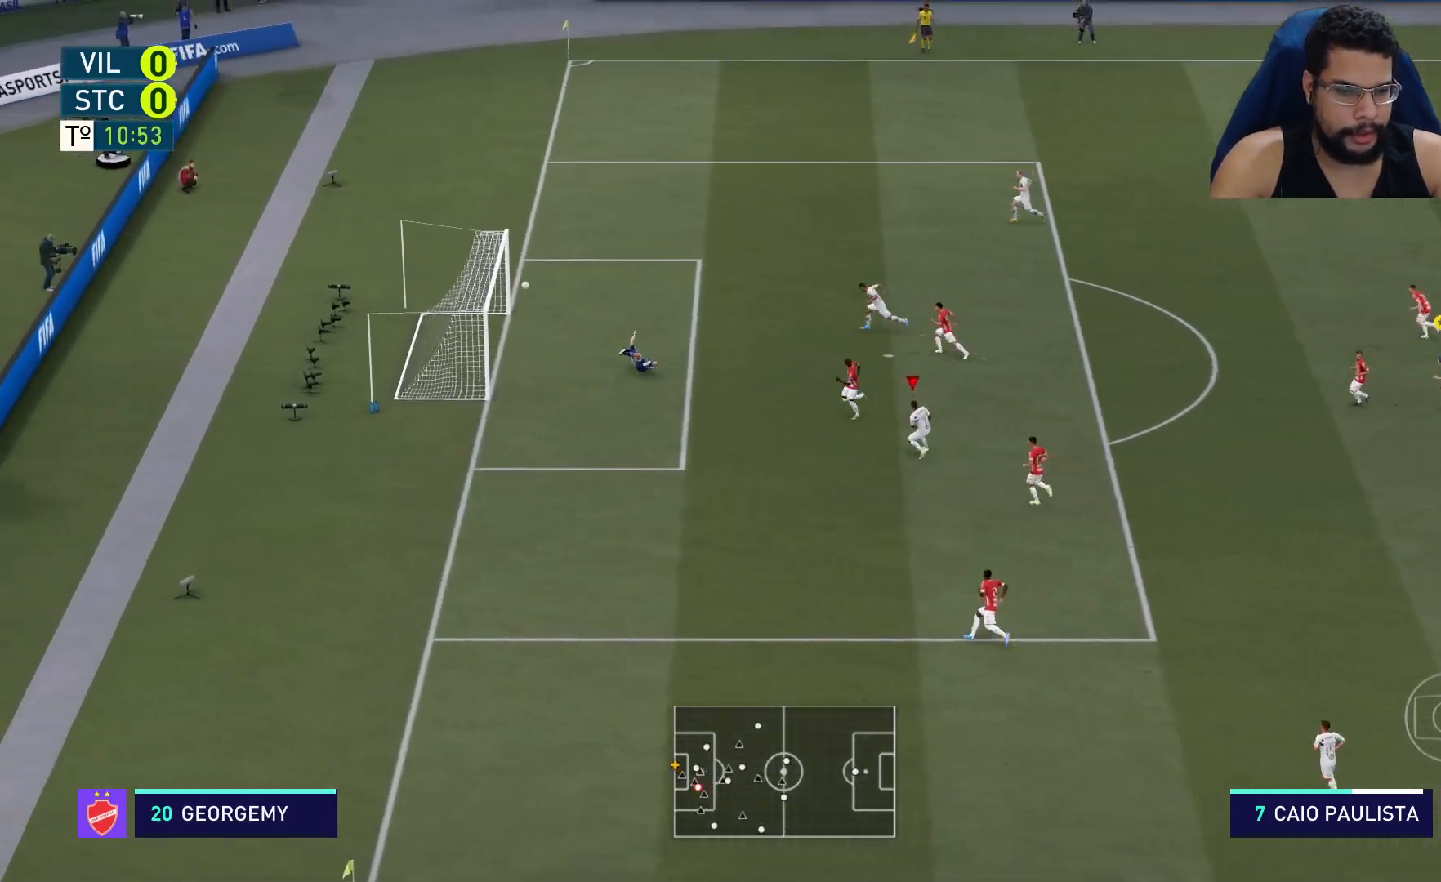
{"buttons": [], "left_stick": "left", "right_stick": "center", "events": [[283, "R2", "up"], [450, "left_stick", "left"]]}
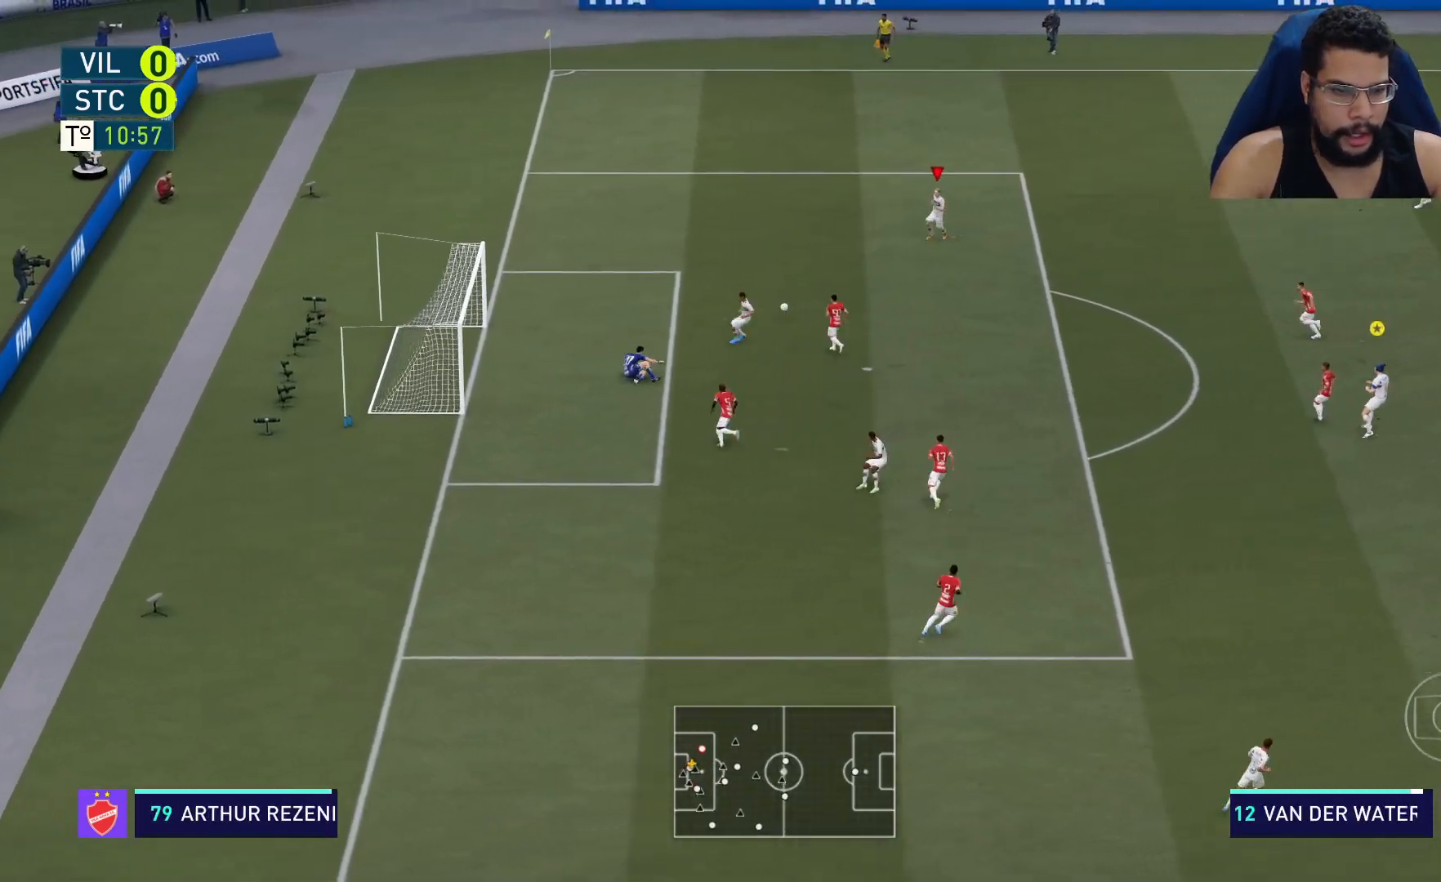
{"buttons": ["R2"], "left_stick": "down-right", "right_stick": "center", "events": [[17, "left_stick", "up-left"], [33, "L2", "down"], [167, "R2", "down"], [167, "left_stick", "down-left"], [233, "left_stick", "down"], [350, "left_stick", "down-right"], [450, "L2", "up"]]}
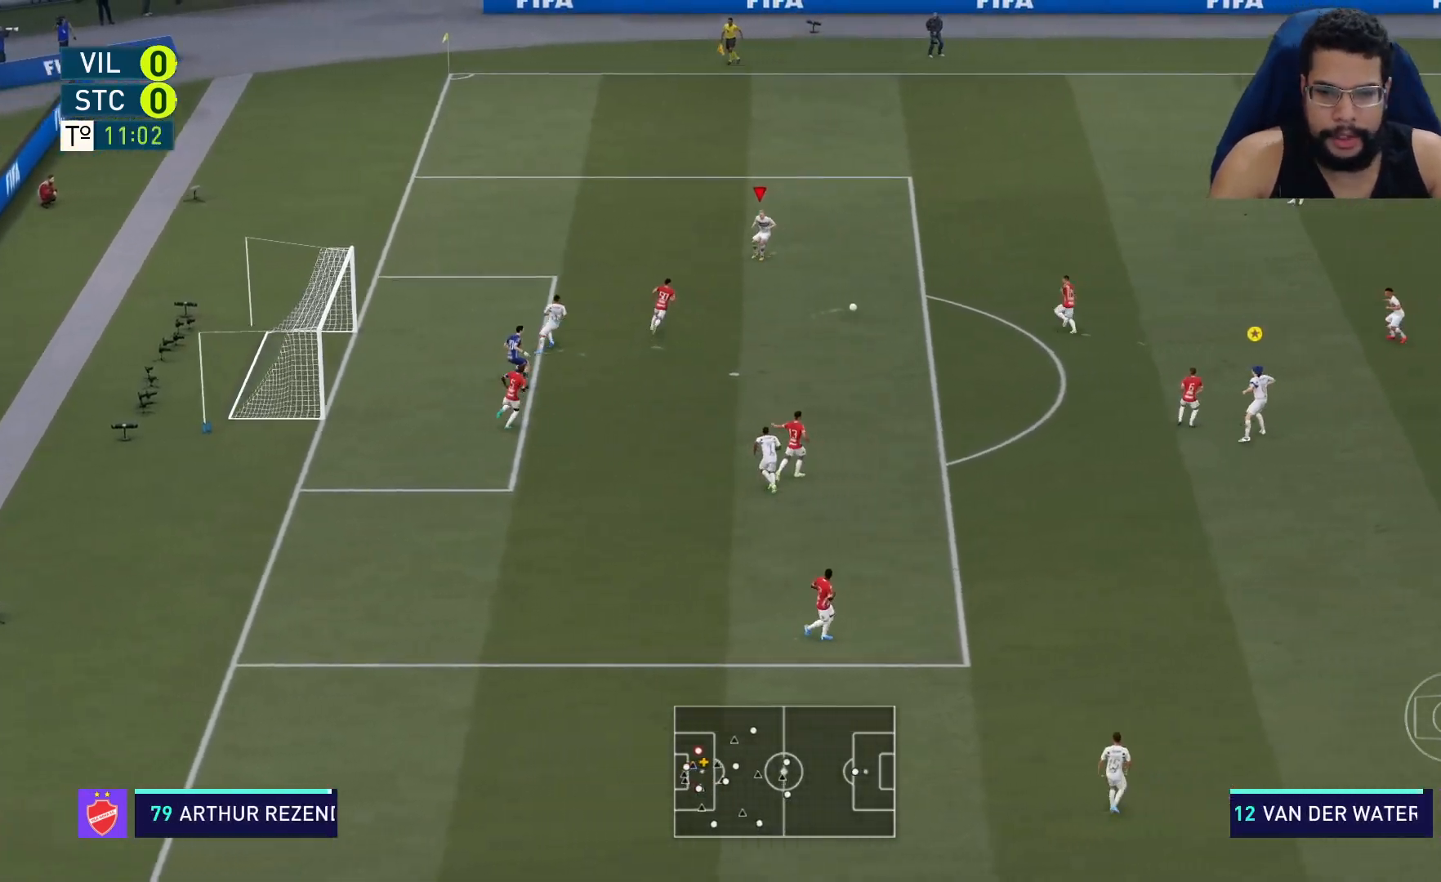
{"buttons": ["R2"], "left_stick": "right", "right_stick": "center", "events": [[100, "left_stick", "right"]]}
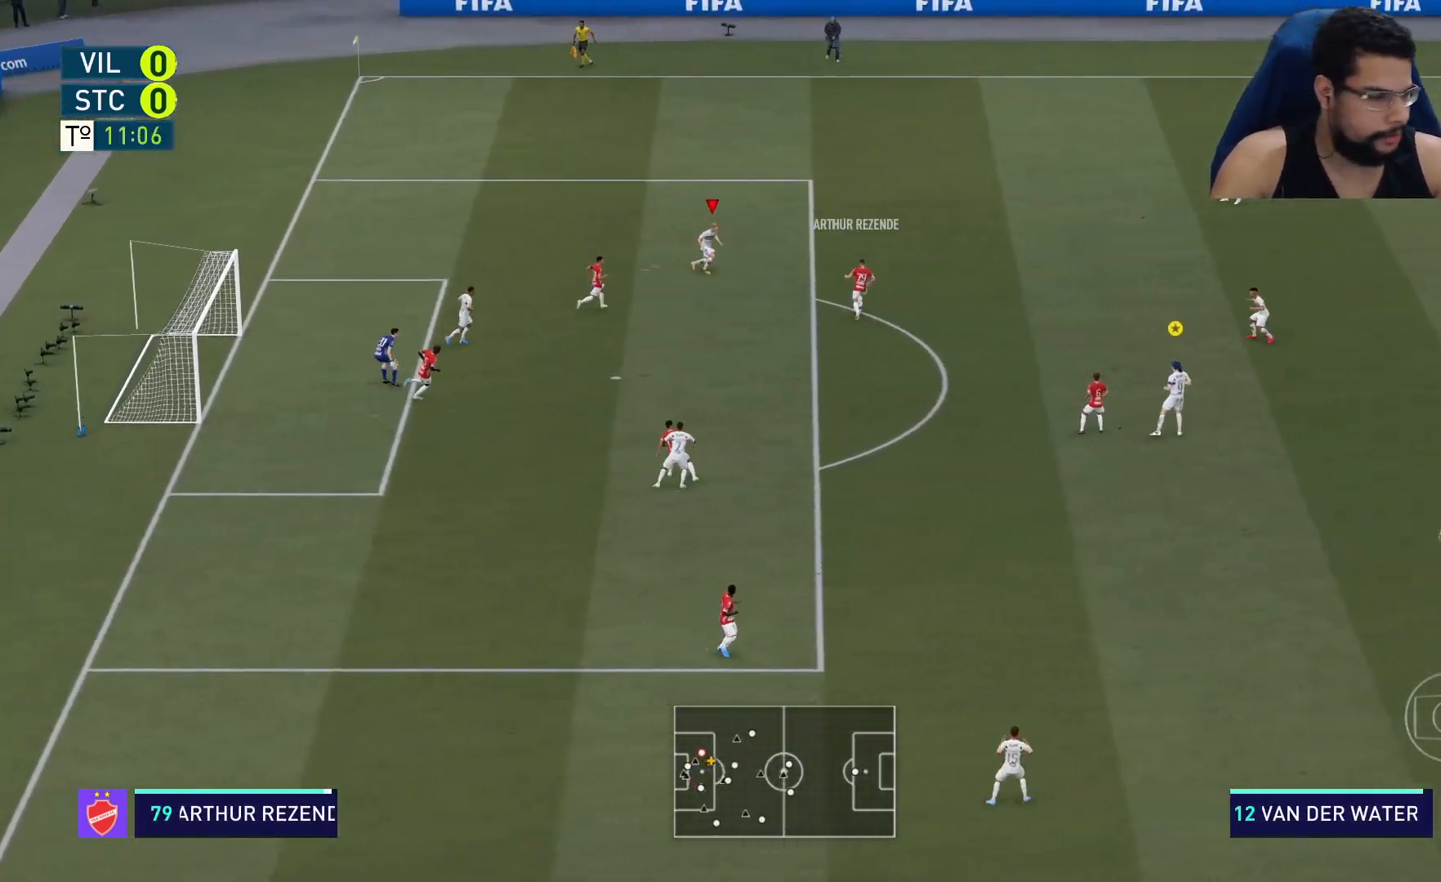
{"buttons": ["R2"], "left_stick": "up-right", "right_stick": "center", "events": [[283, "left_stick", "up-right"]]}
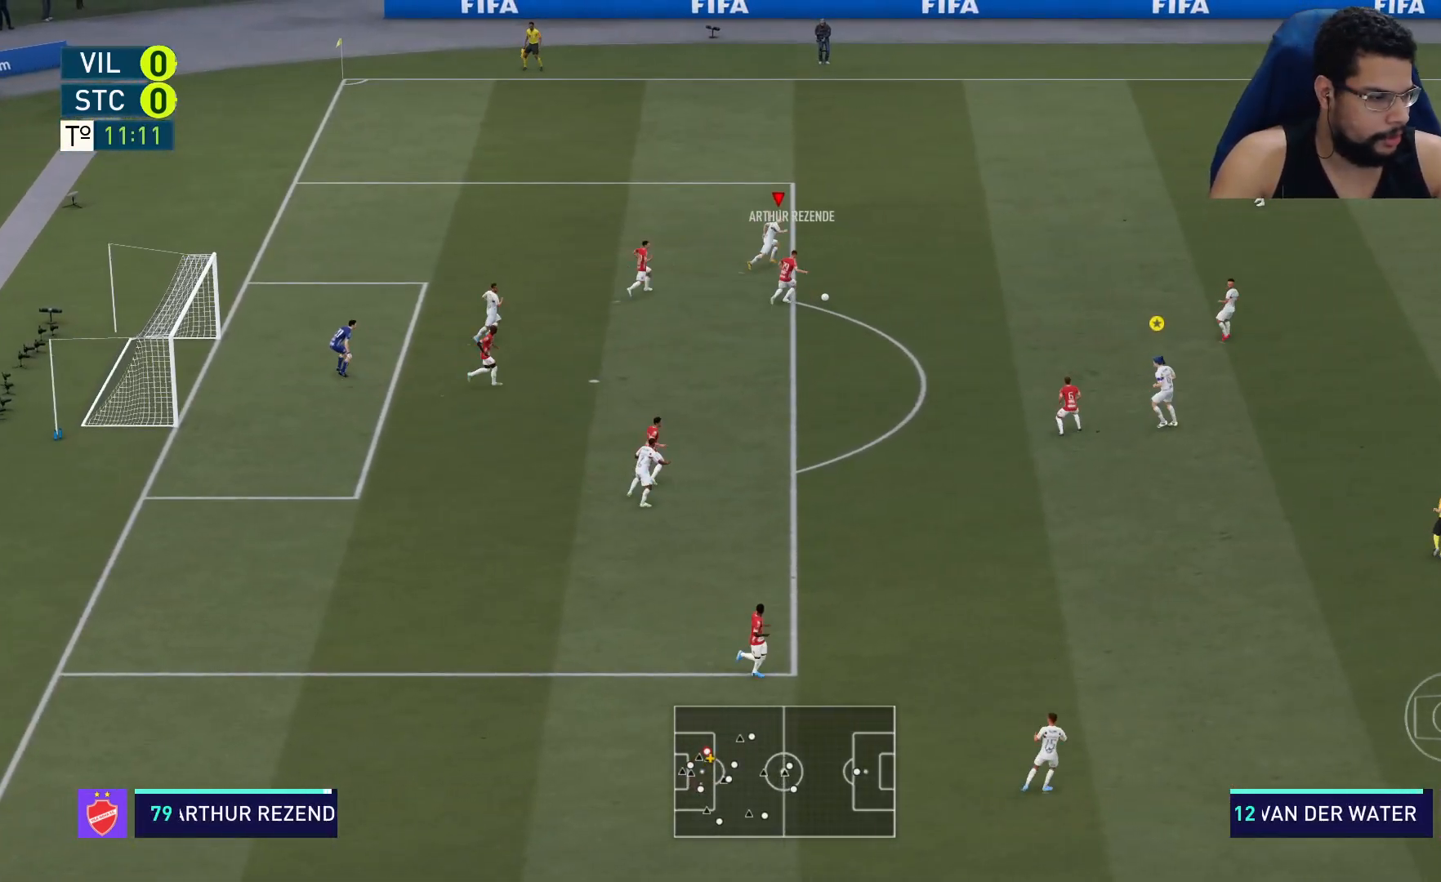
{"buttons": ["L2", "R2"], "left_stick": "right", "right_stick": "center", "events": [[383, "left_stick", "right"], [433, "L2", "down"]]}
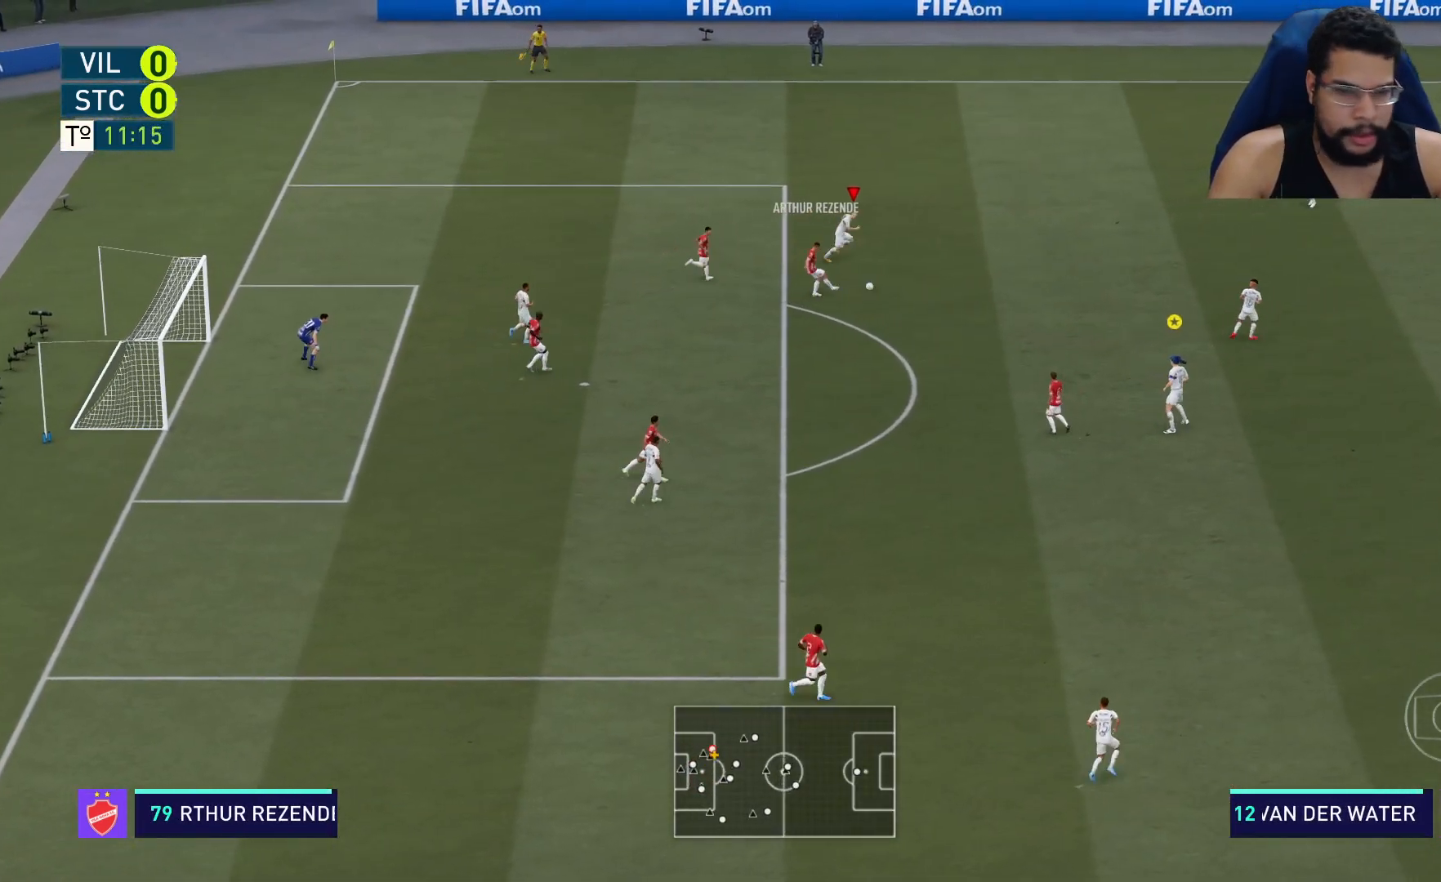
{"buttons": ["R2"], "left_stick": "down", "right_stick": "center", "events": [[50, "left_stick", "down-right"], [300, "L2", "up"], [400, "L1", "down"], [467, "L1", "up"], [500, "left_stick", "down"]]}
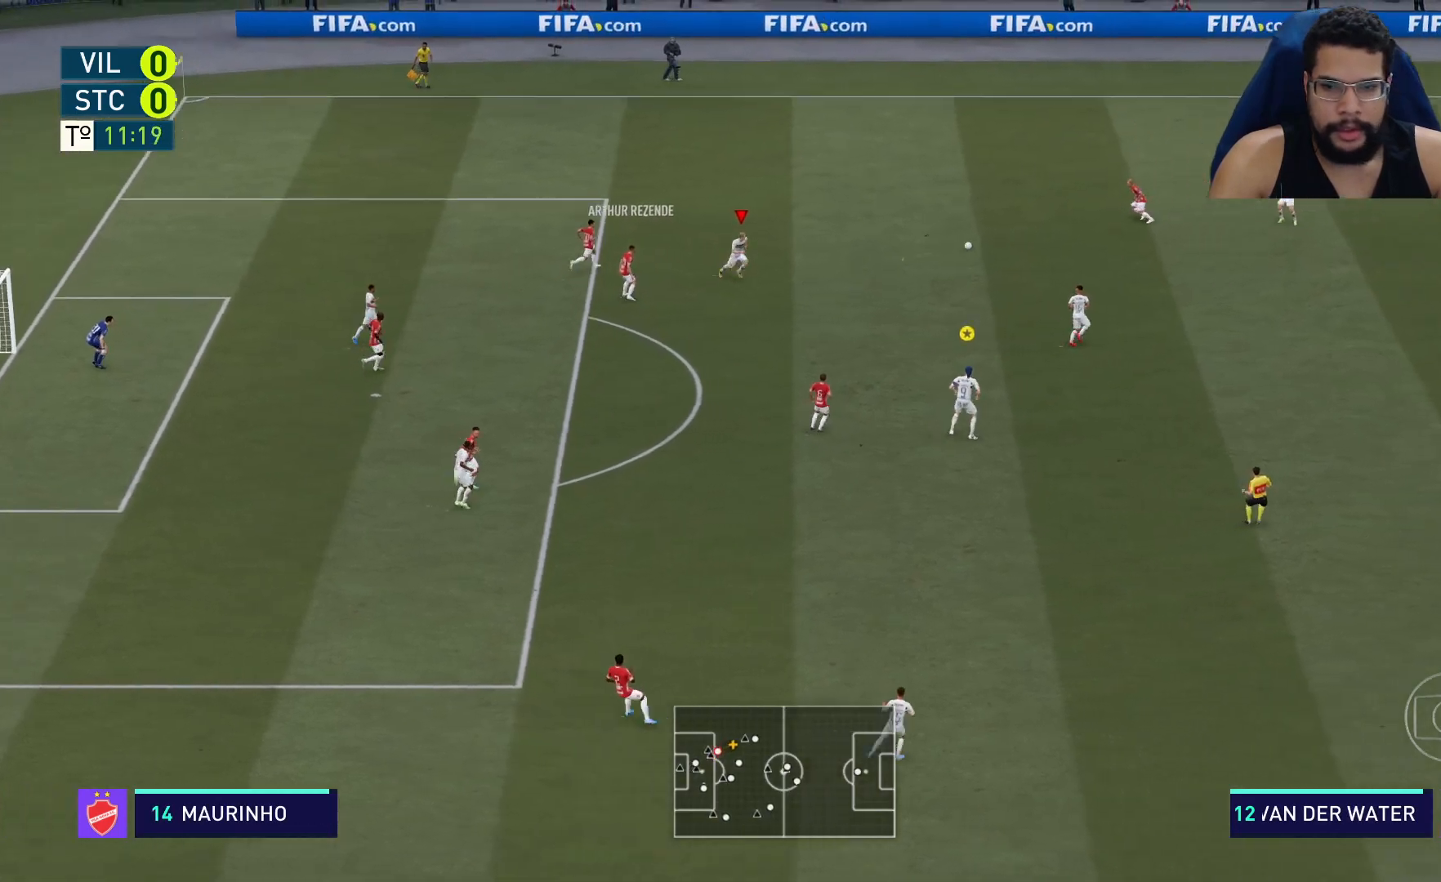
{"buttons": ["L2", "R2"], "left_stick": "left", "right_stick": "center", "events": [[17, "left_stick", "down-left"], [33, "L2", "down"], [383, "left_stick", "left"]]}
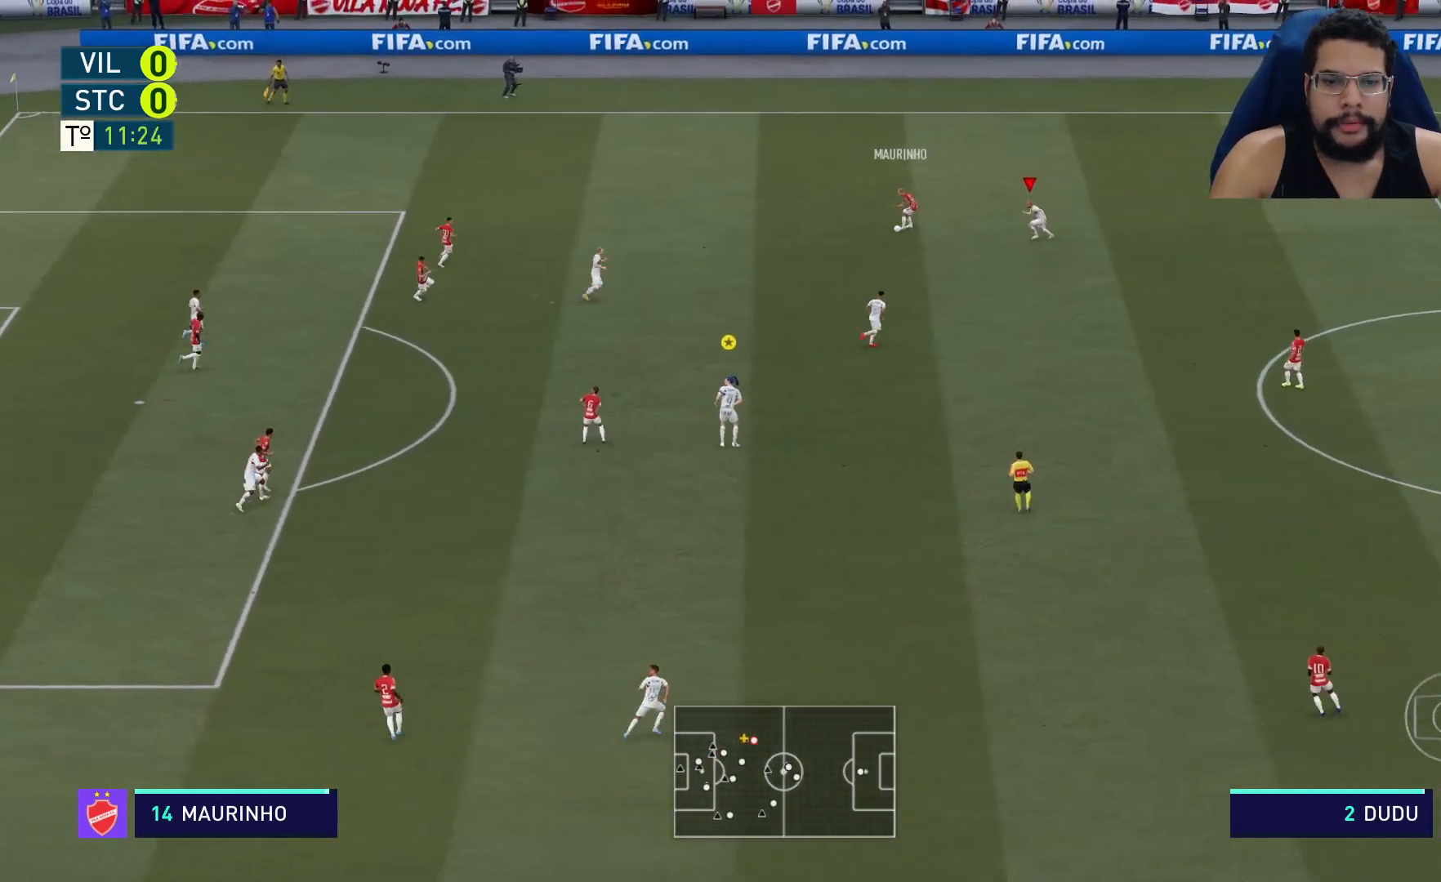
{"buttons": ["L2", "R2"], "left_stick": "left", "right_stick": "center", "events": [[133, "left_stick", "up-left"], [400, "left_stick", "left"]]}
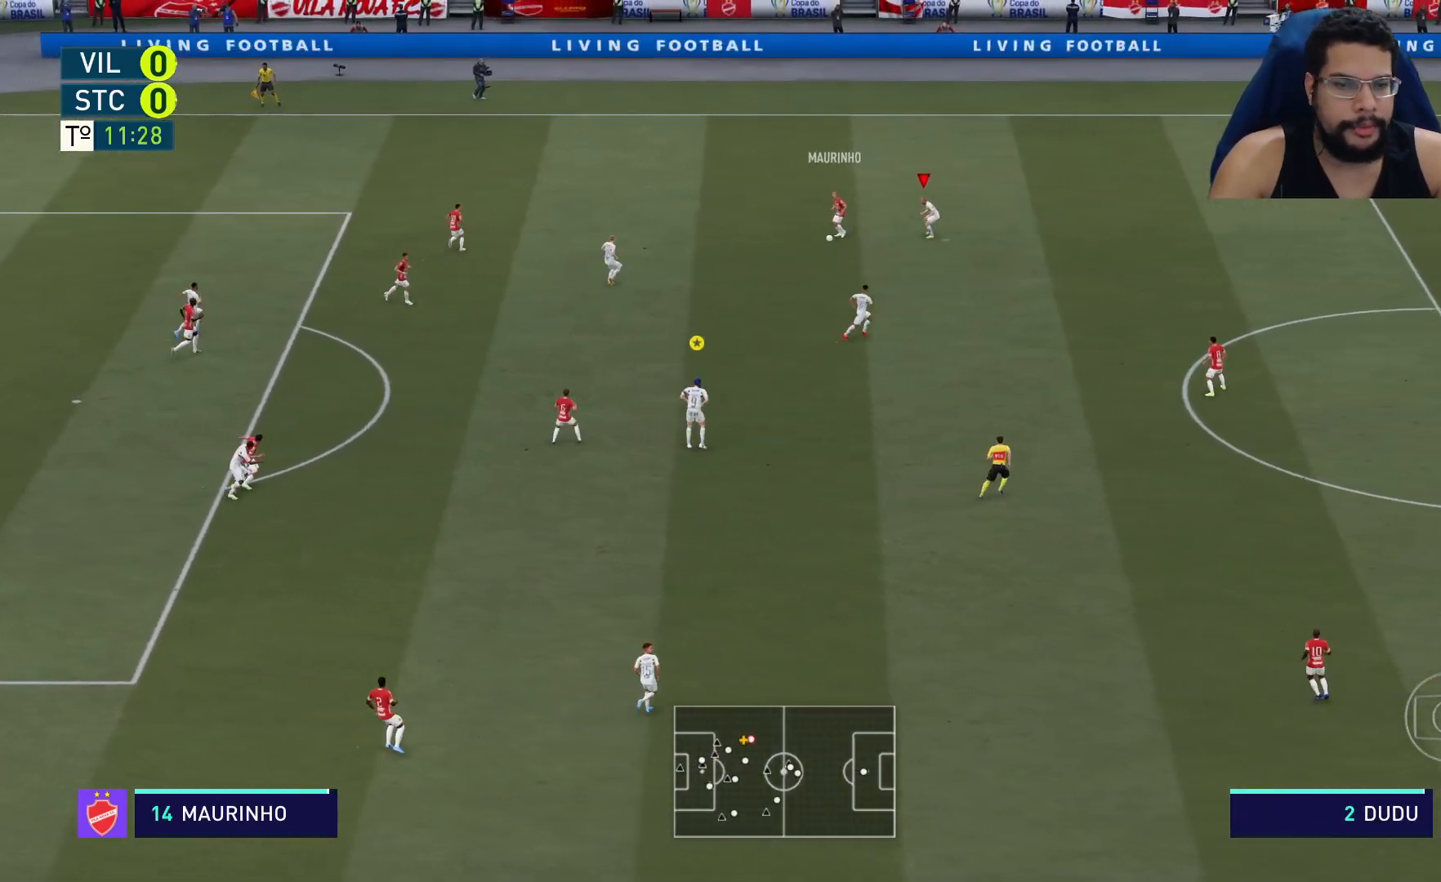
{"buttons": ["L2", "R2"], "left_stick": "down-left", "right_stick": "center", "events": [[33, "left_stick", "down-left"]]}
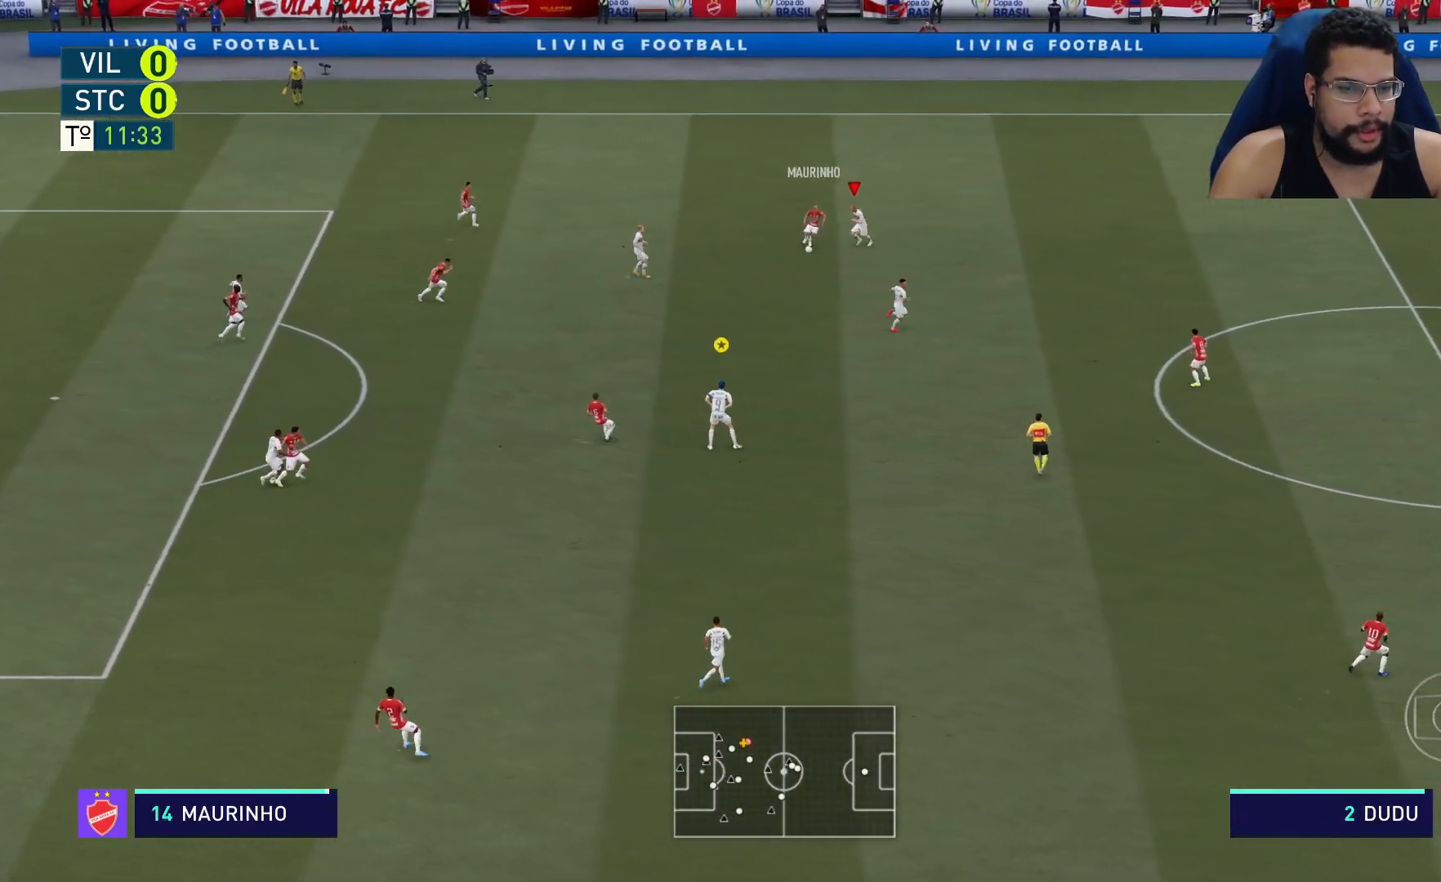
{"buttons": ["L2", "R2"], "left_stick": "down-left", "right_stick": "center", "events": [[333, "left_stick", "down"], [483, "left_stick", "down-left"]]}
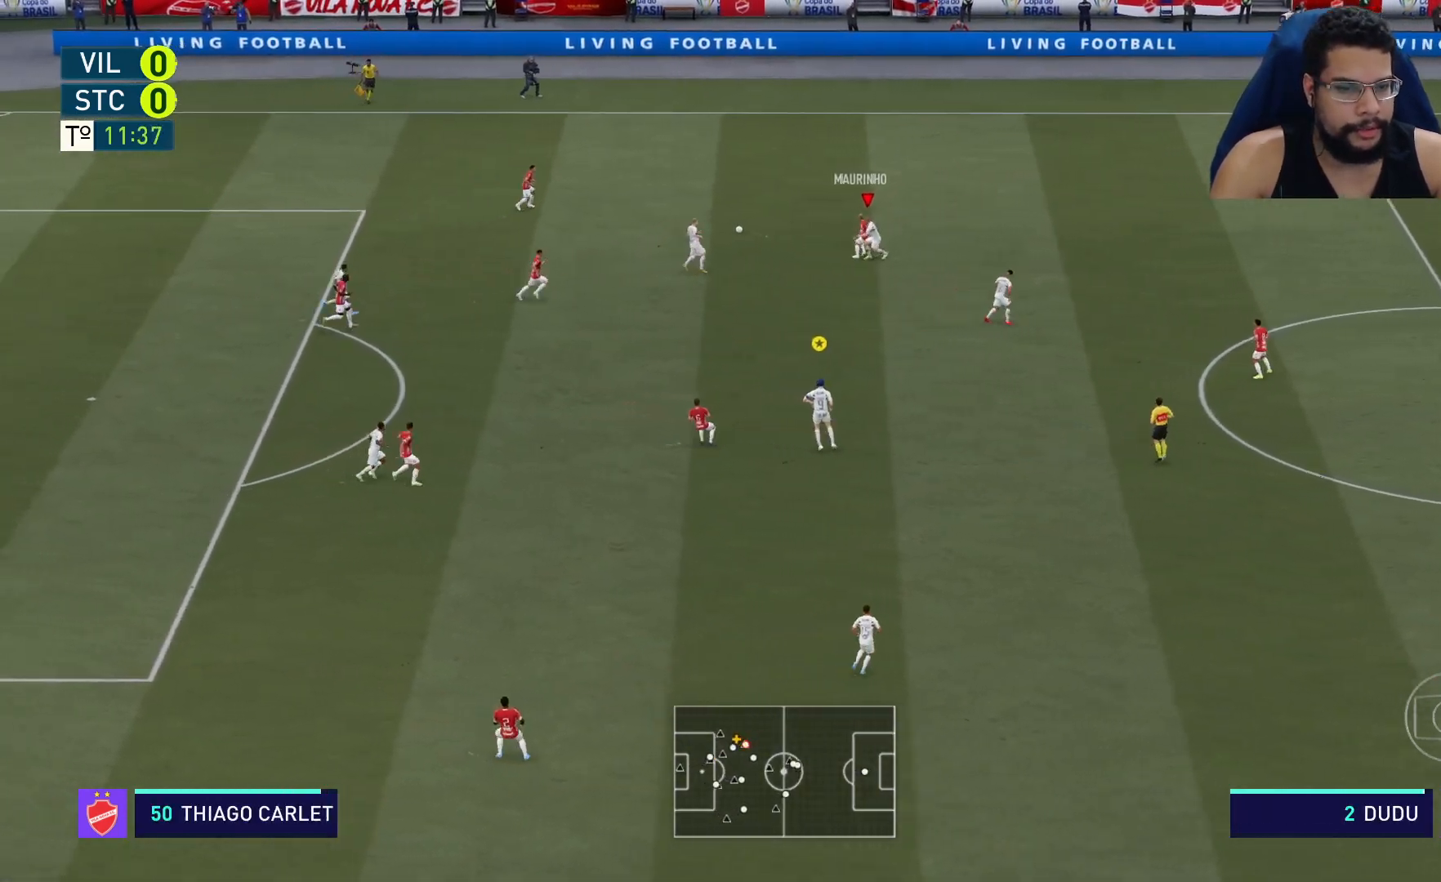
{"buttons": ["R2"], "left_stick": "up", "right_stick": "center", "events": [[150, "left_stick", "up-left"], [283, "left_stick", "up"], [467, "L2", "up"]]}
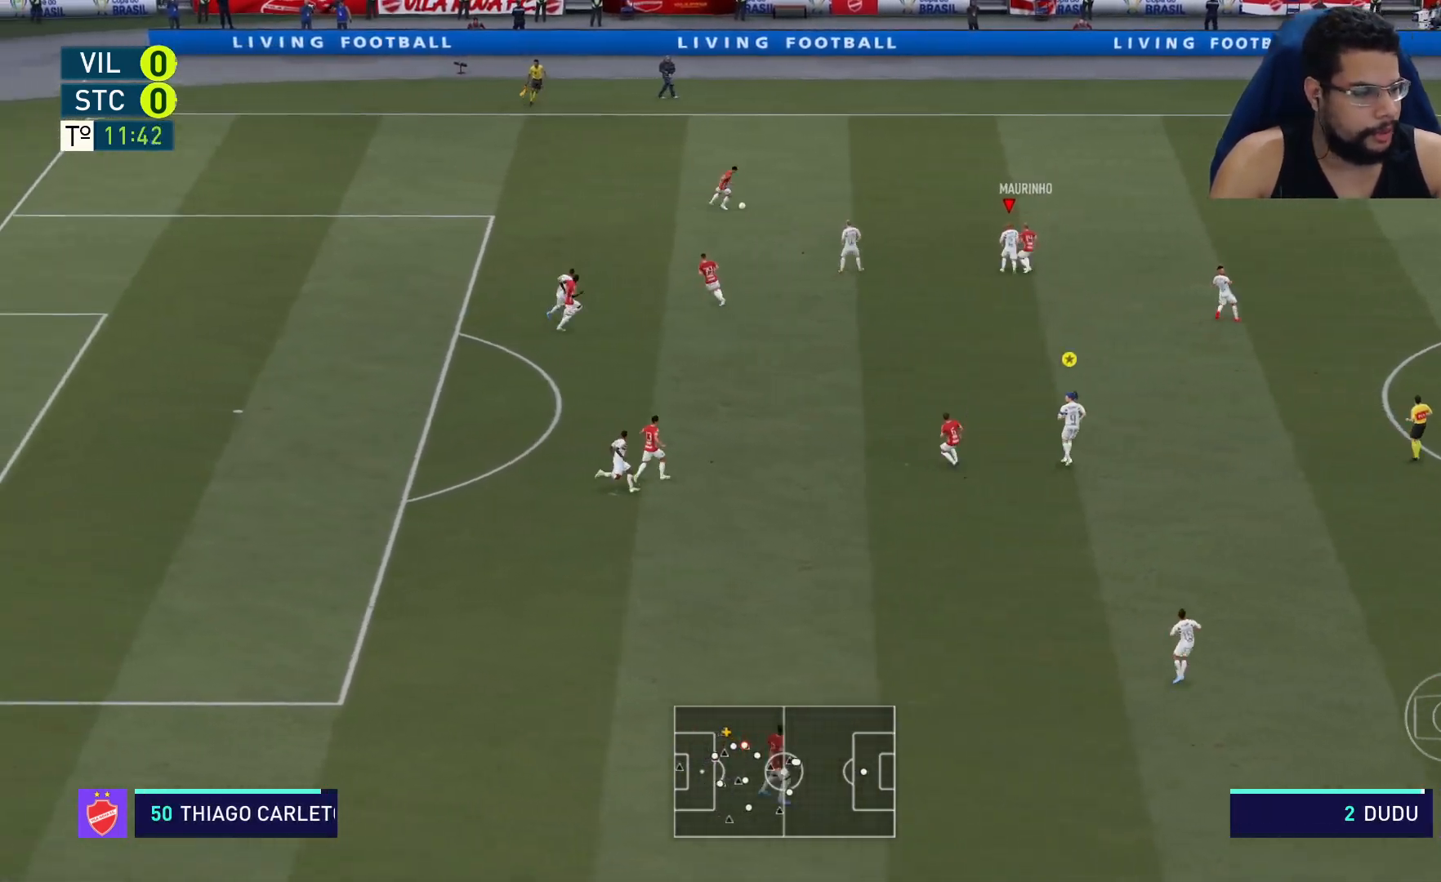
{"buttons": ["R2"], "left_stick": "up", "right_stick": "center", "events": []}
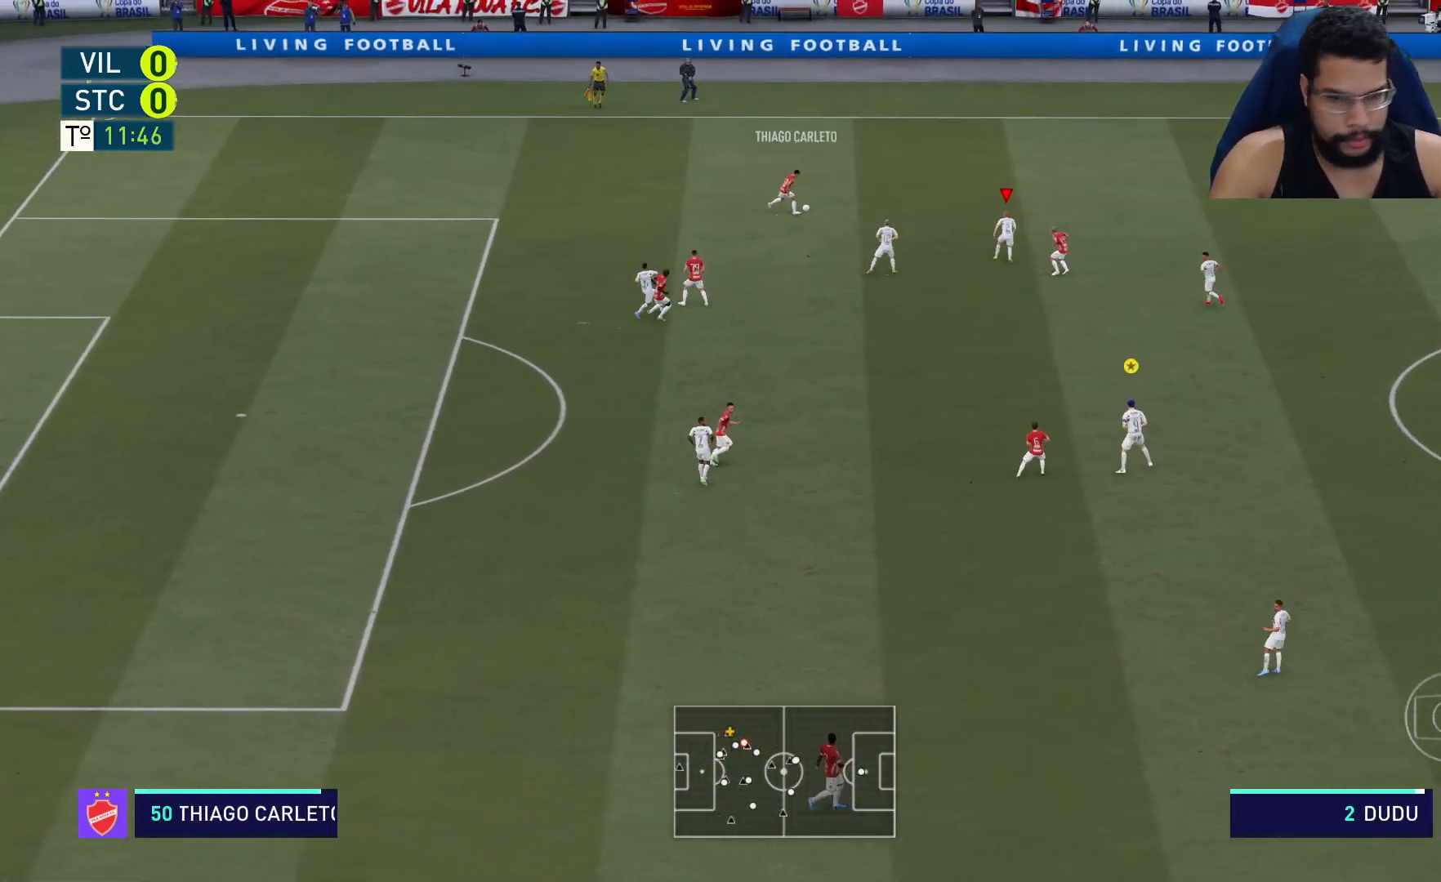
{"buttons": ["L2", "R2"], "left_stick": "up", "right_stick": "center", "events": [[83, "L2", "down"]]}
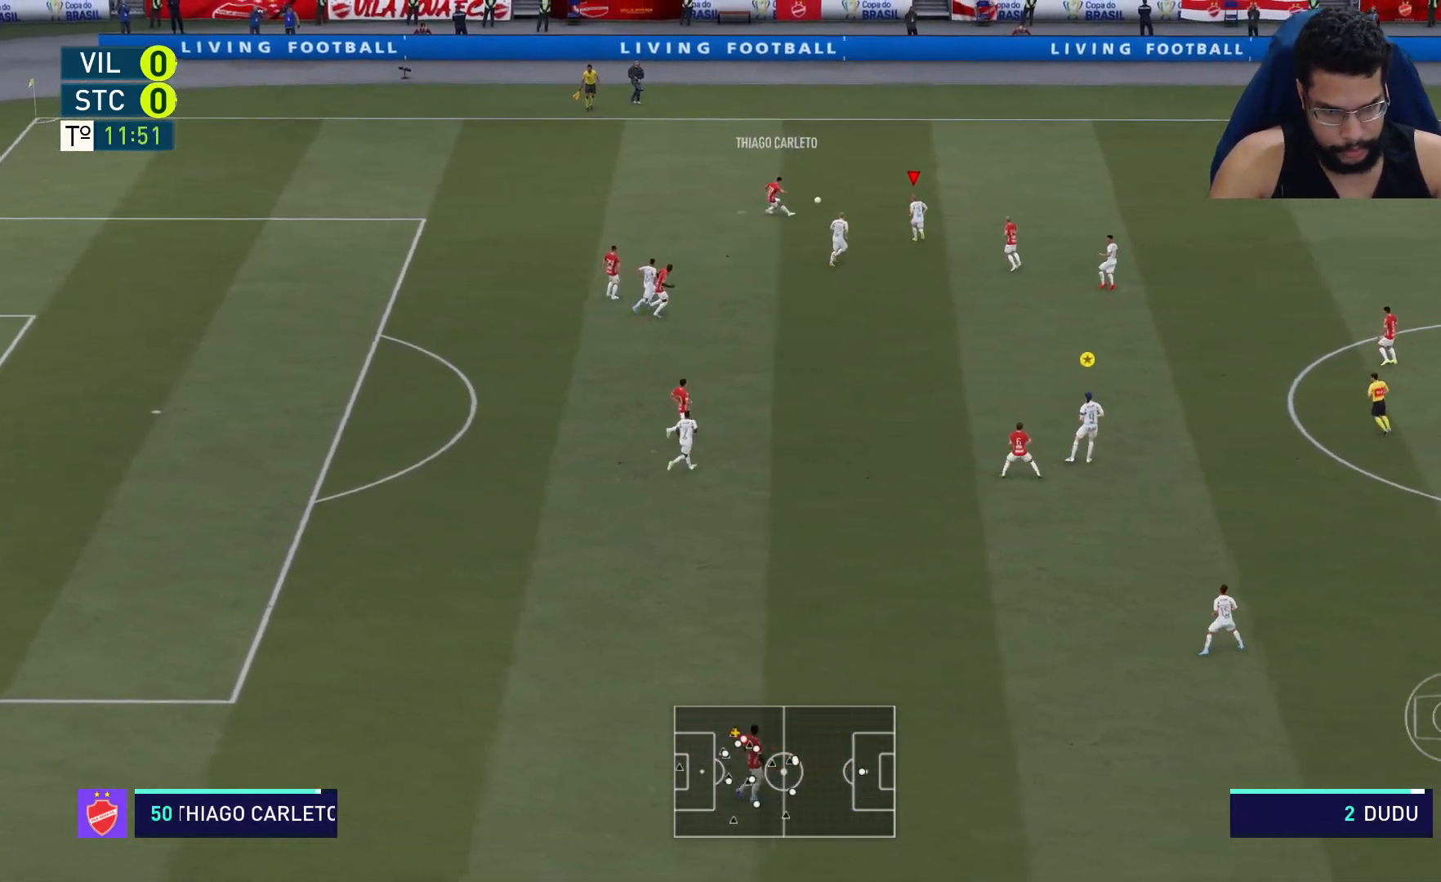
{"buttons": ["L2", "R2"], "left_stick": "up", "right_stick": "center", "events": [[200, "L2", "up"], [367, "L1", "down"], [417, "L1", "up"], [483, "L2", "down"]]}
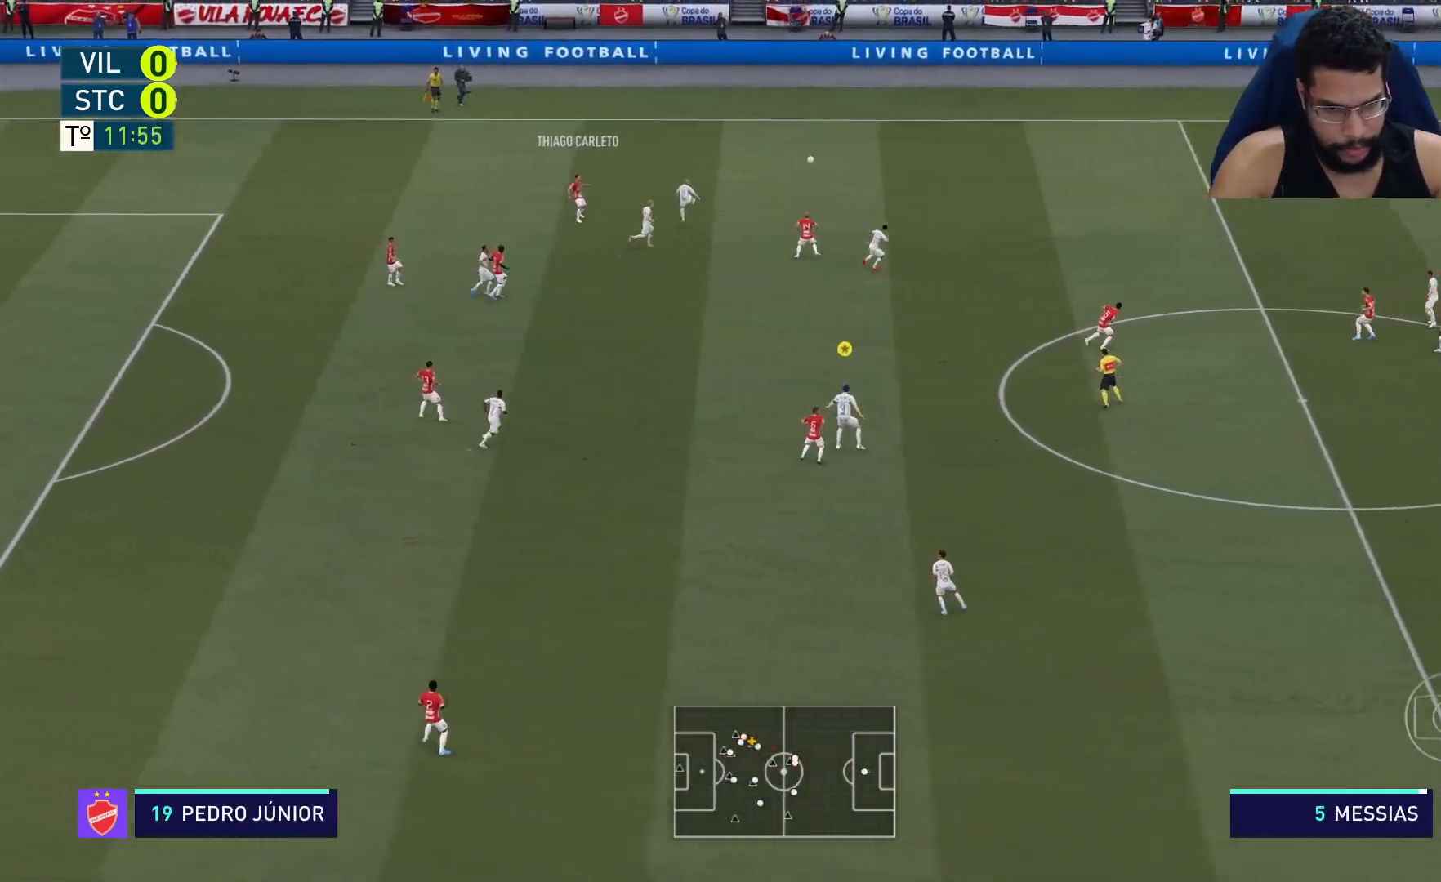
{"buttons": ["A", "L2", "R2"], "left_stick": "up-left", "right_stick": "center", "events": [[333, "left_stick", "up-left"], [483, "A", "down"]]}
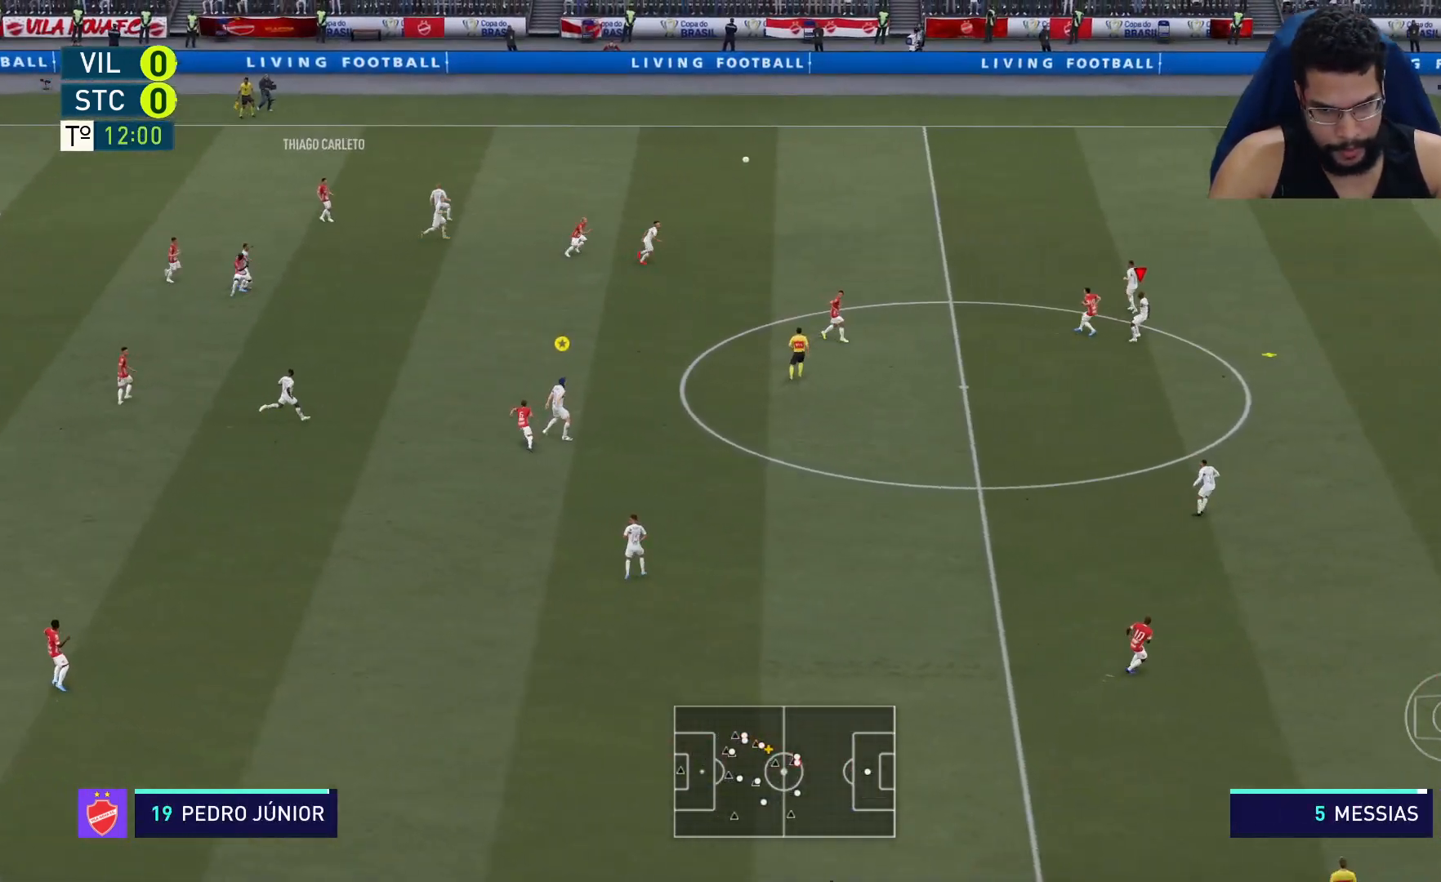
{"buttons": ["A", "L2", "R2"], "left_stick": "up-left", "right_stick": "center", "events": [[100, "A", "up"], [167, "A", "down"], [250, "A", "up"], [300, "A", "down"], [400, "A", "up"], [467, "A", "down"]]}
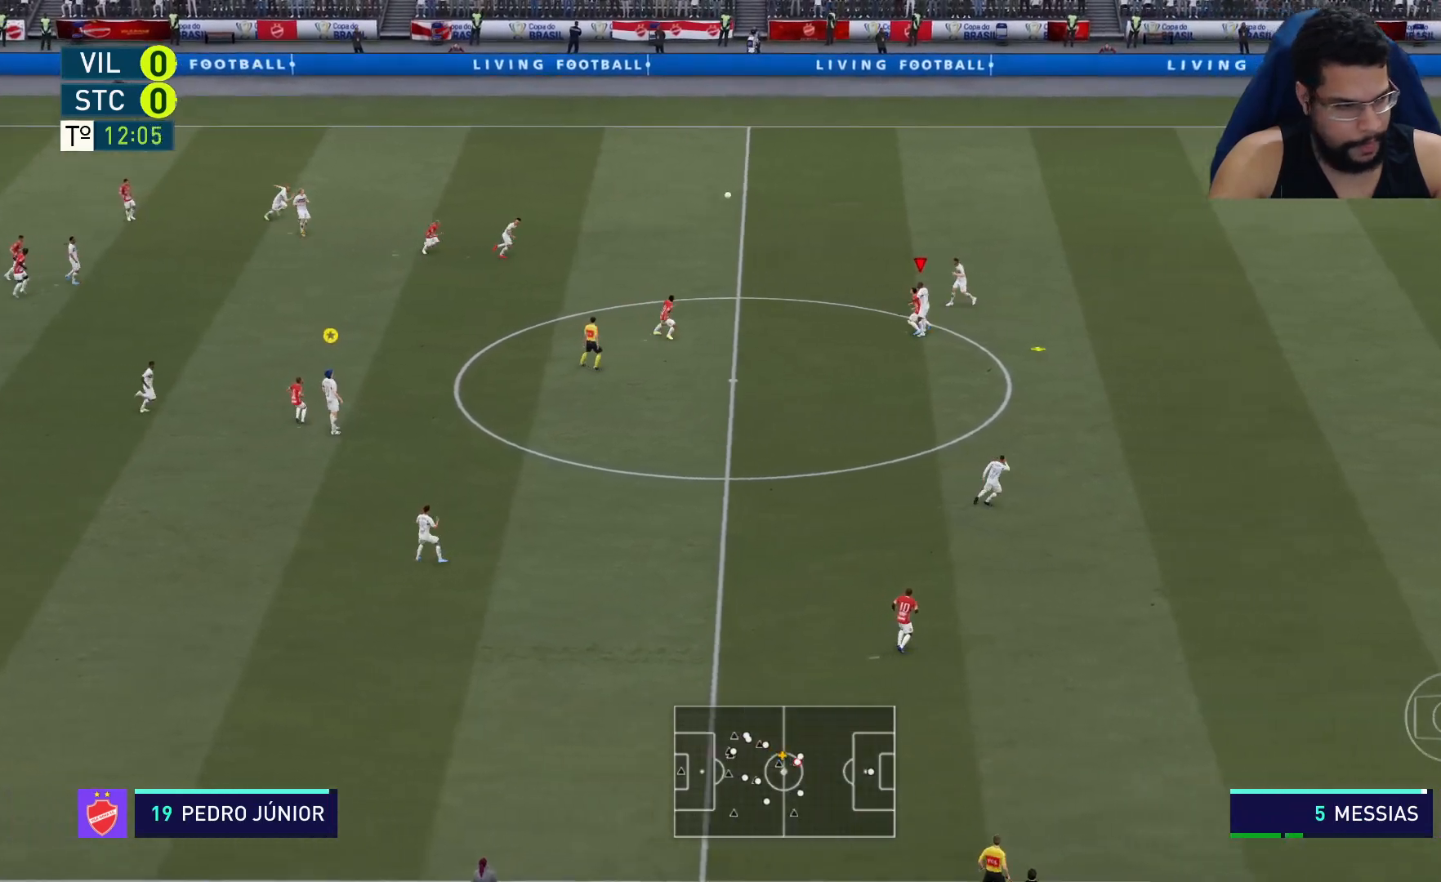
{"buttons": ["R2"], "left_stick": "up-left", "right_stick": "center", "events": [[67, "A", "up"], [483, "L2", "up"]]}
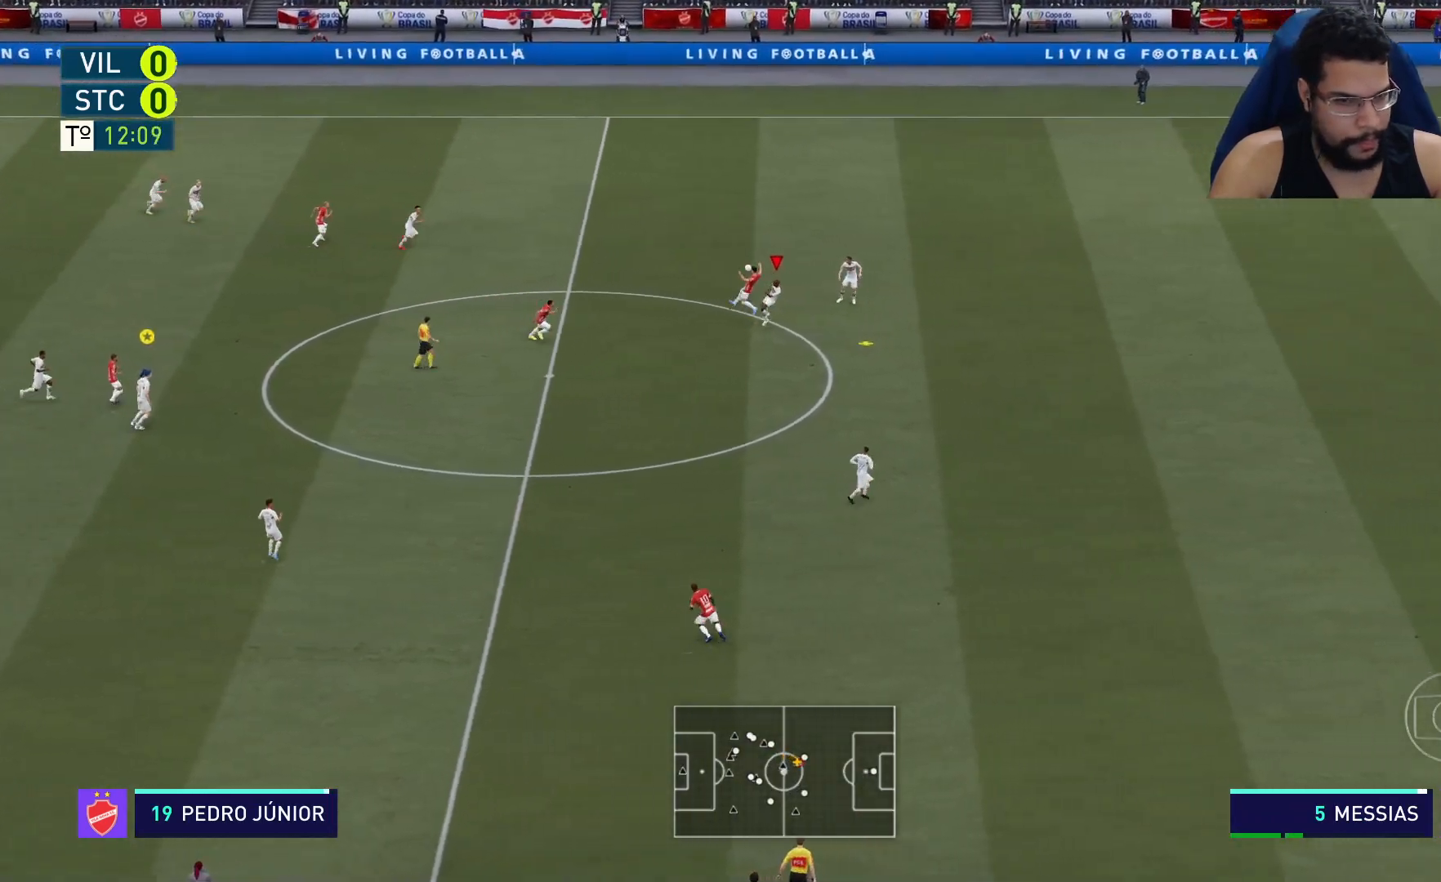
{"buttons": ["L2", "R2"], "left_stick": "up-left", "right_stick": "center", "events": [[400, "L2", "down"]]}
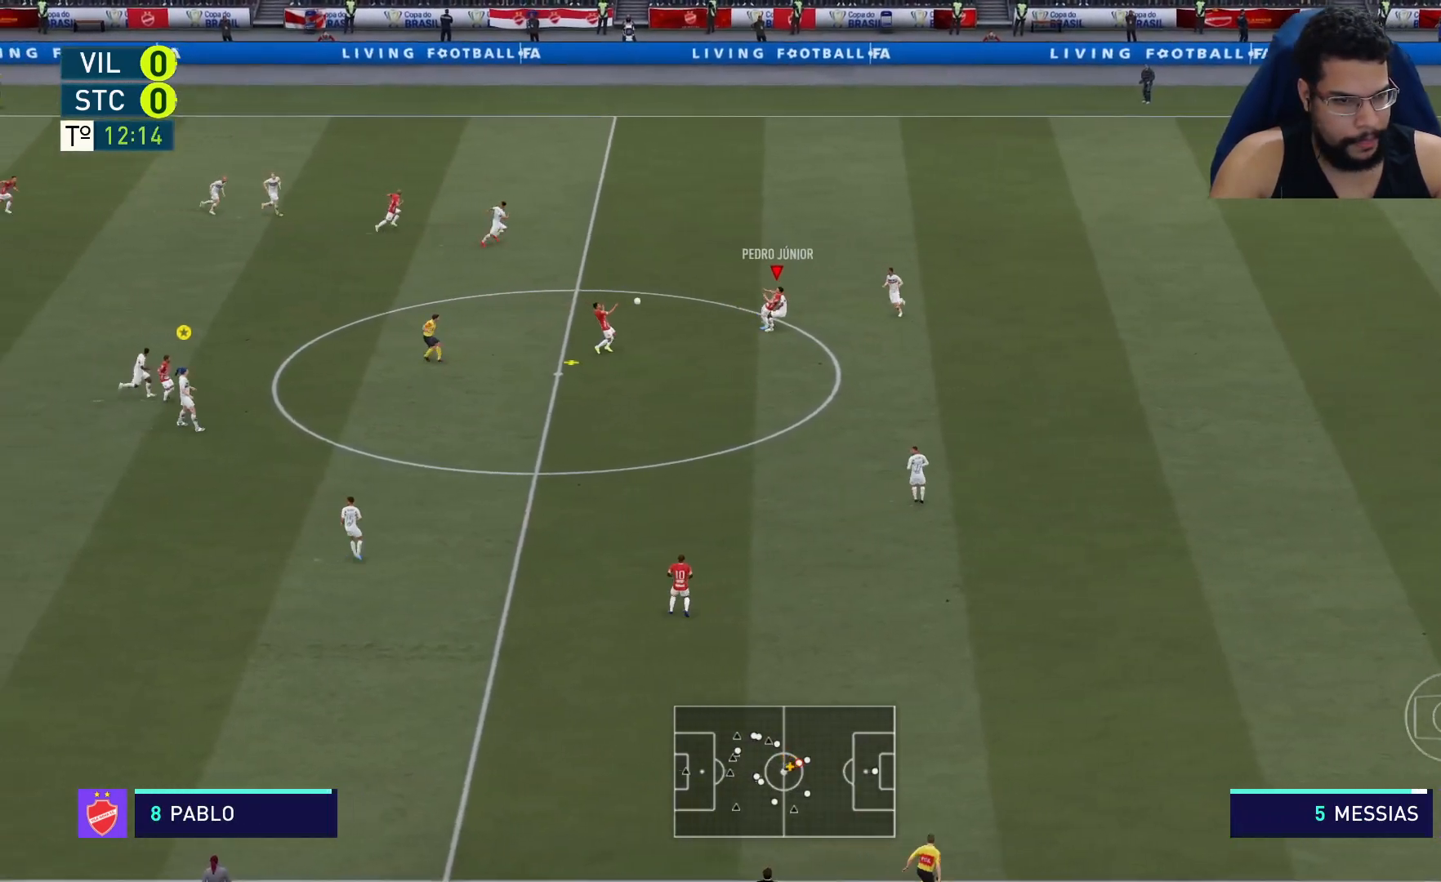
{"buttons": ["R2"], "left_stick": "down", "right_stick": "center", "events": [[17, "left_stick", "down-left"], [133, "left_stick", "down"], [333, "L2", "up"]]}
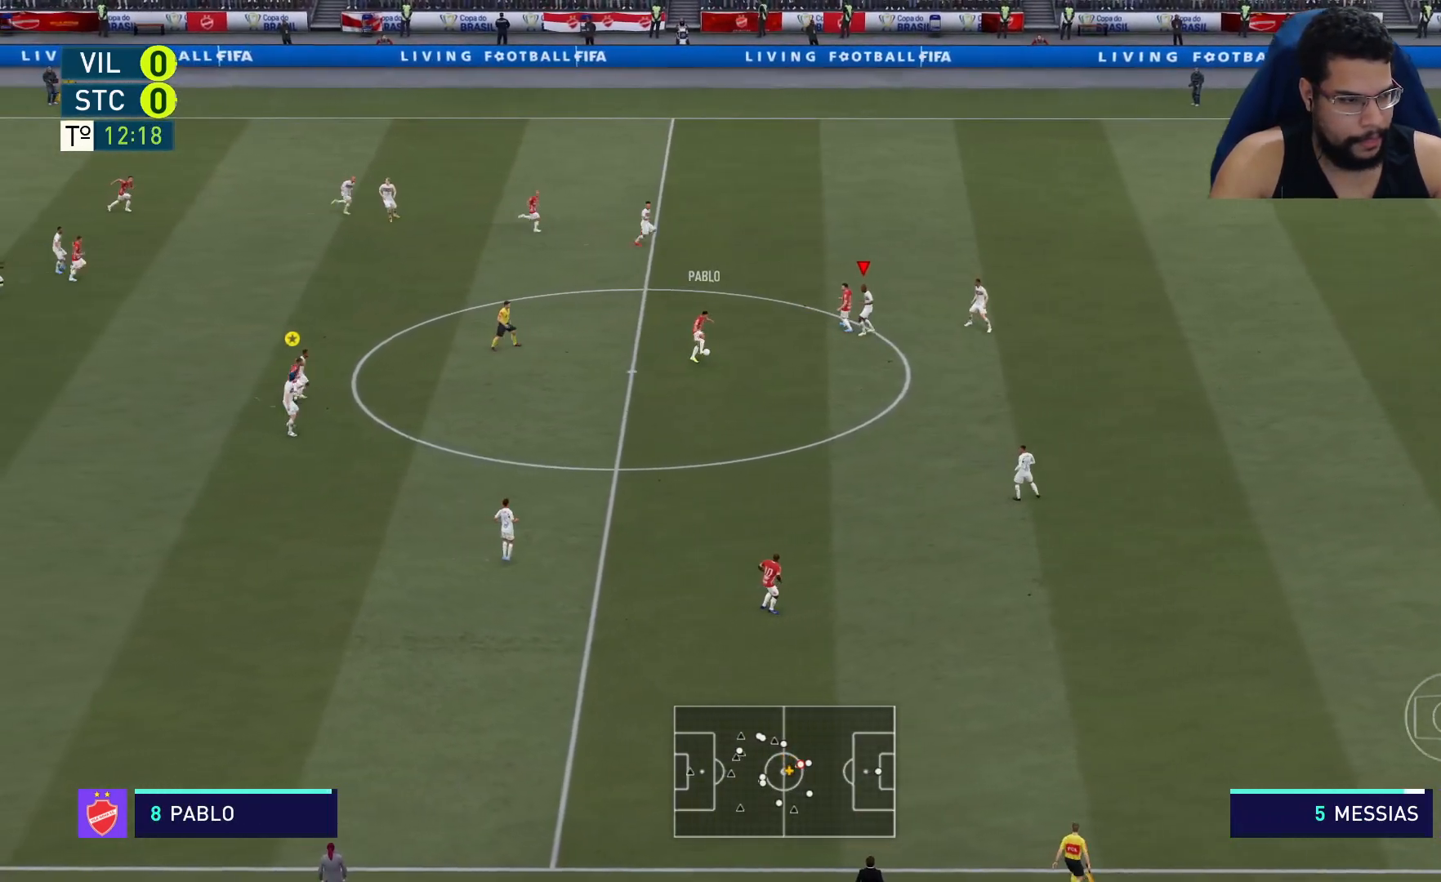
{"buttons": ["R2"], "left_stick": "down", "right_stick": "center", "events": []}
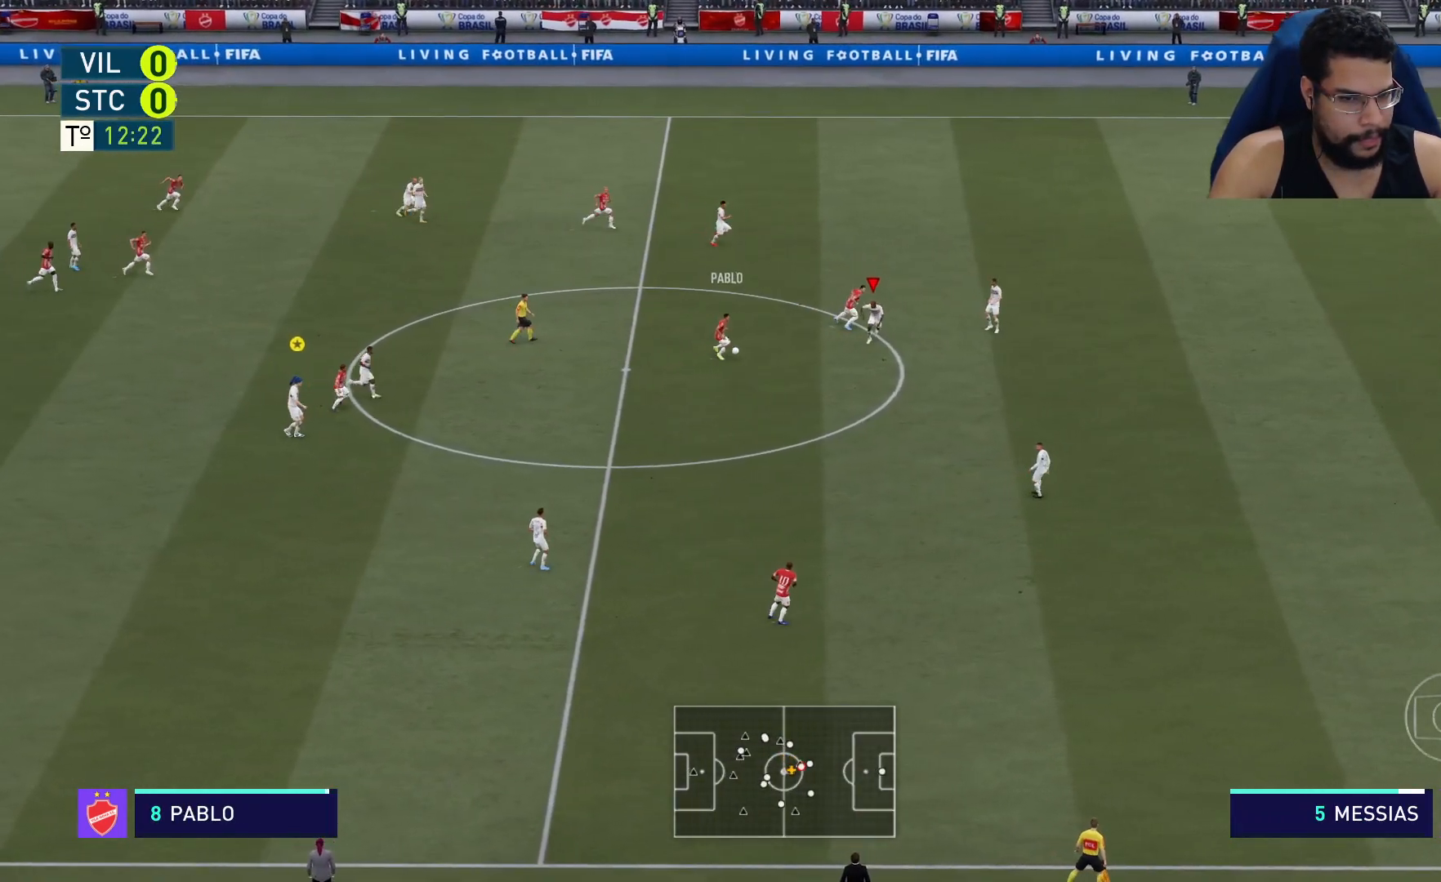
{"buttons": ["L2", "R2"], "left_stick": "down-left", "right_stick": "center", "events": [[267, "L2", "down"], [300, "left_stick", "down-left"]]}
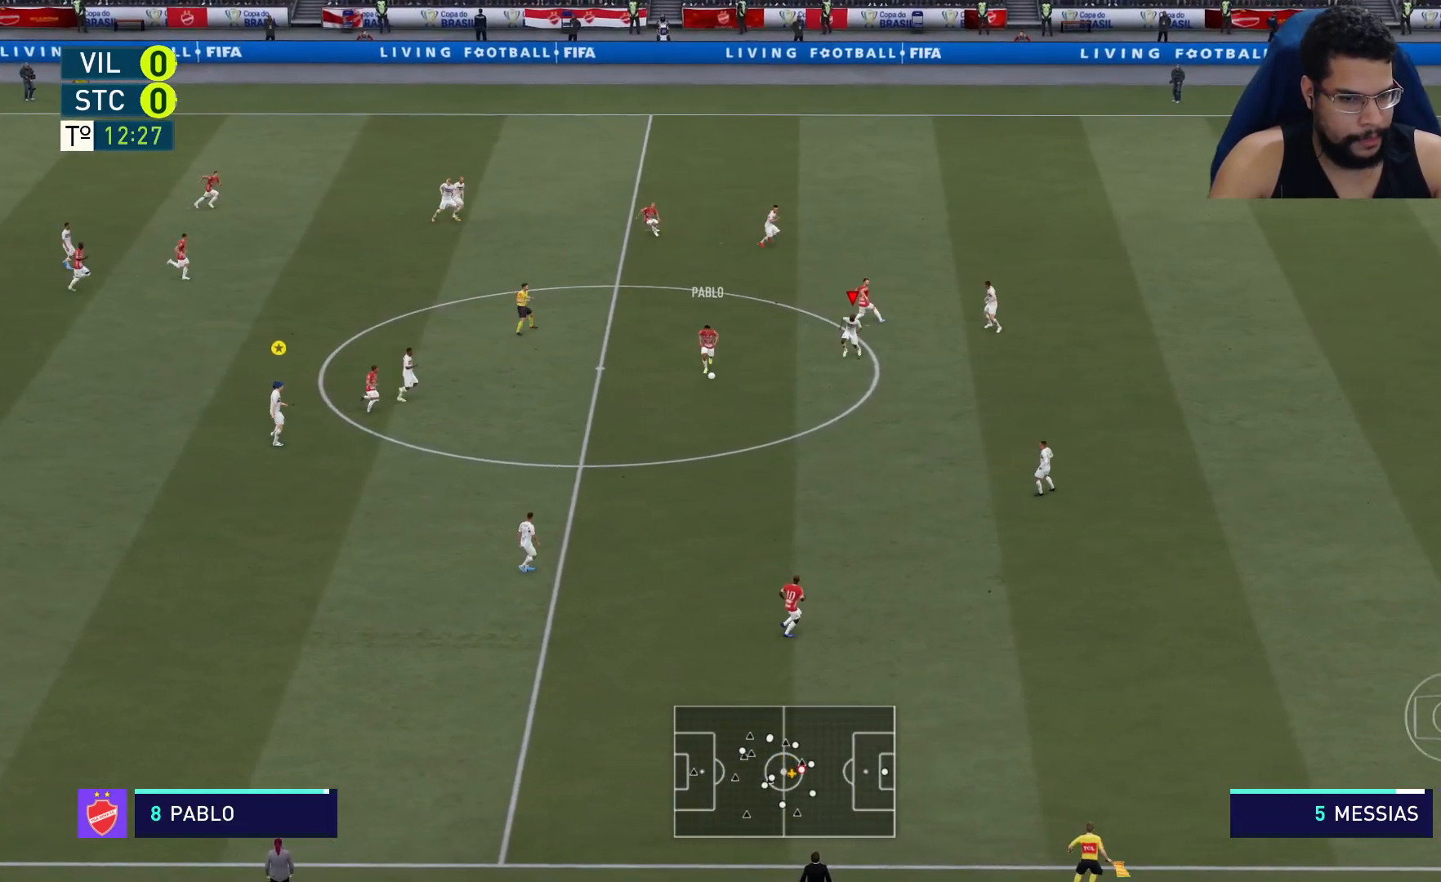
{"buttons": ["L2", "R2"], "left_stick": "down-left", "right_stick": "center", "events": []}
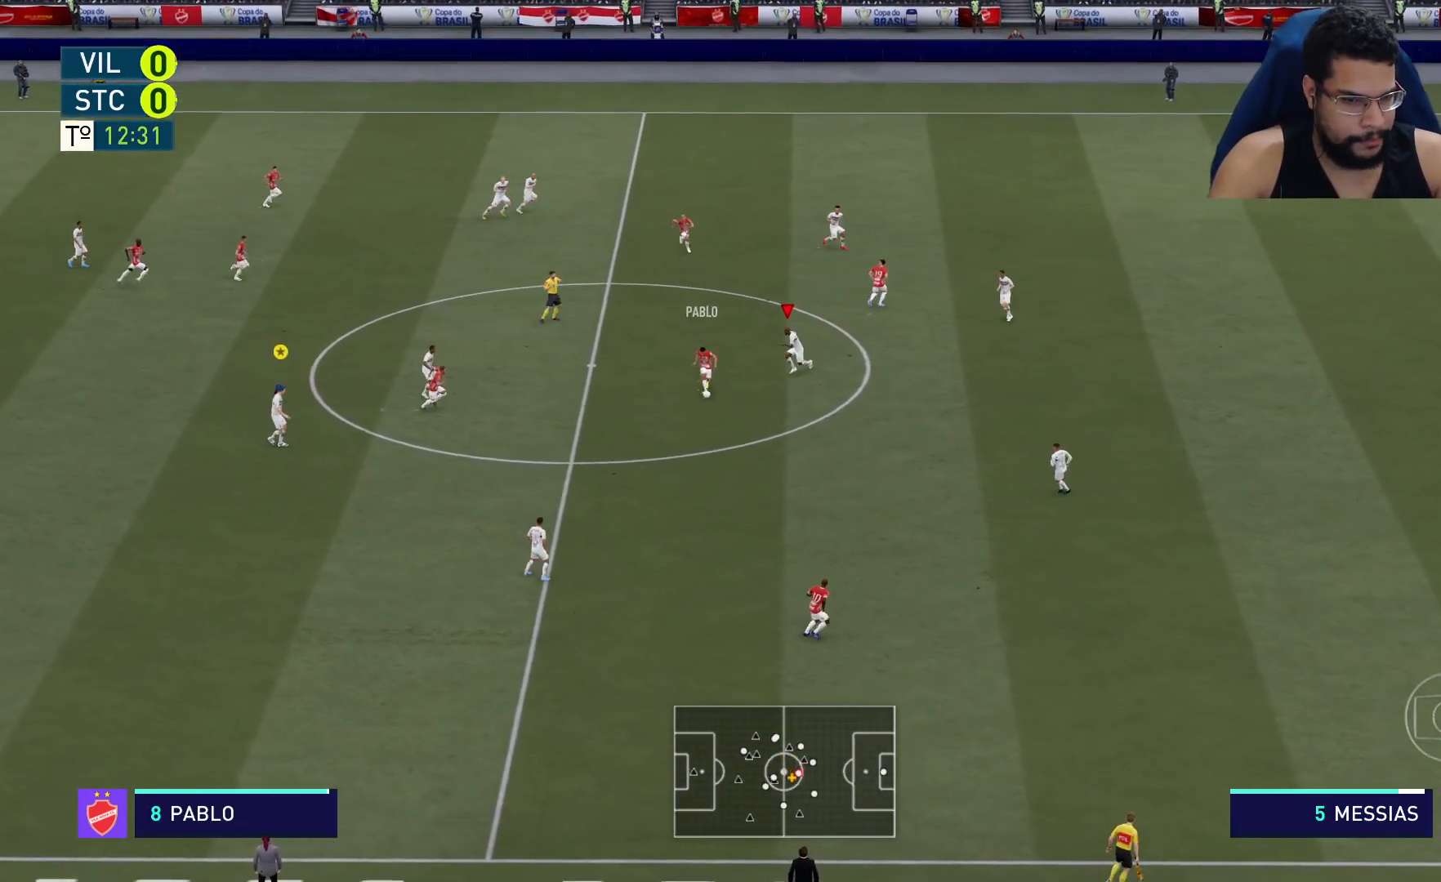
{"buttons": ["L2", "R2"], "left_stick": "down-right", "right_stick": "center", "events": [[150, "left_stick", "down"], [467, "left_stick", "down-right"]]}
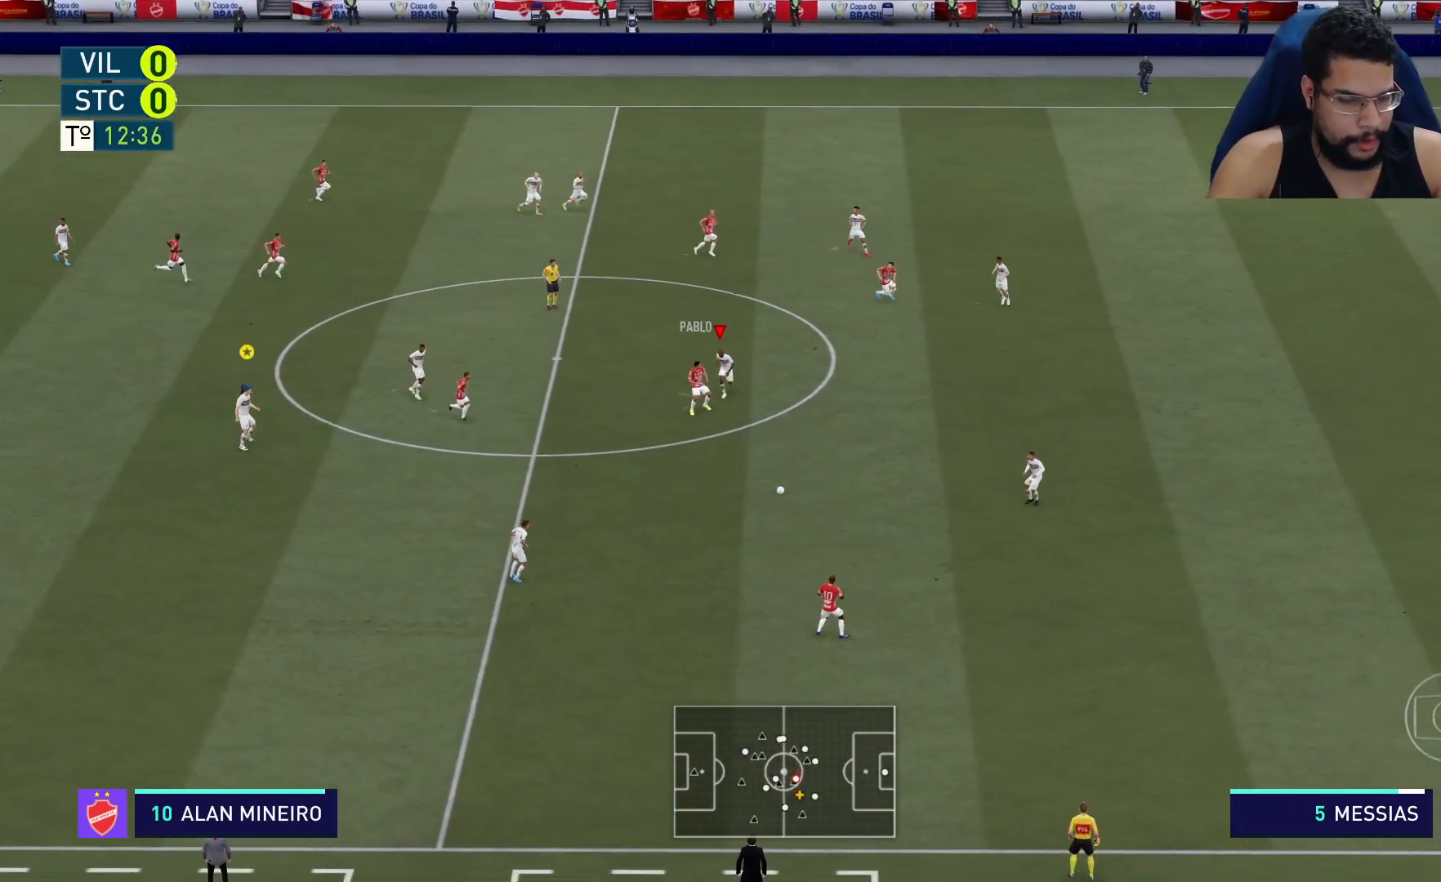
{"buttons": ["R2"], "left_stick": "down-right", "right_stick": "center", "events": [[33, "L2", "up"]]}
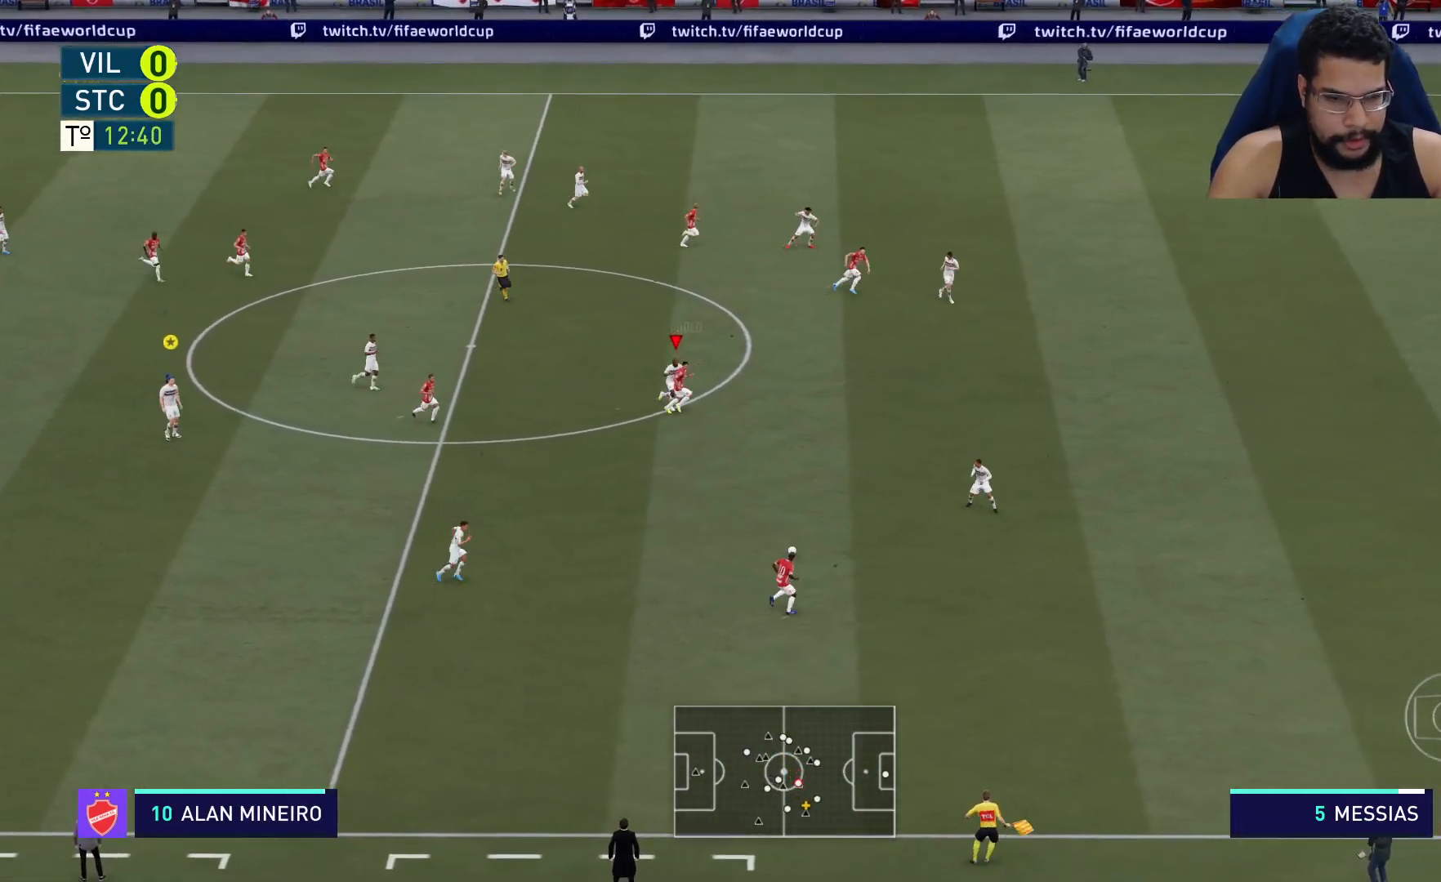
{"buttons": ["R2"], "left_stick": "right", "right_stick": "center", "events": [[400, "left_stick", "right"]]}
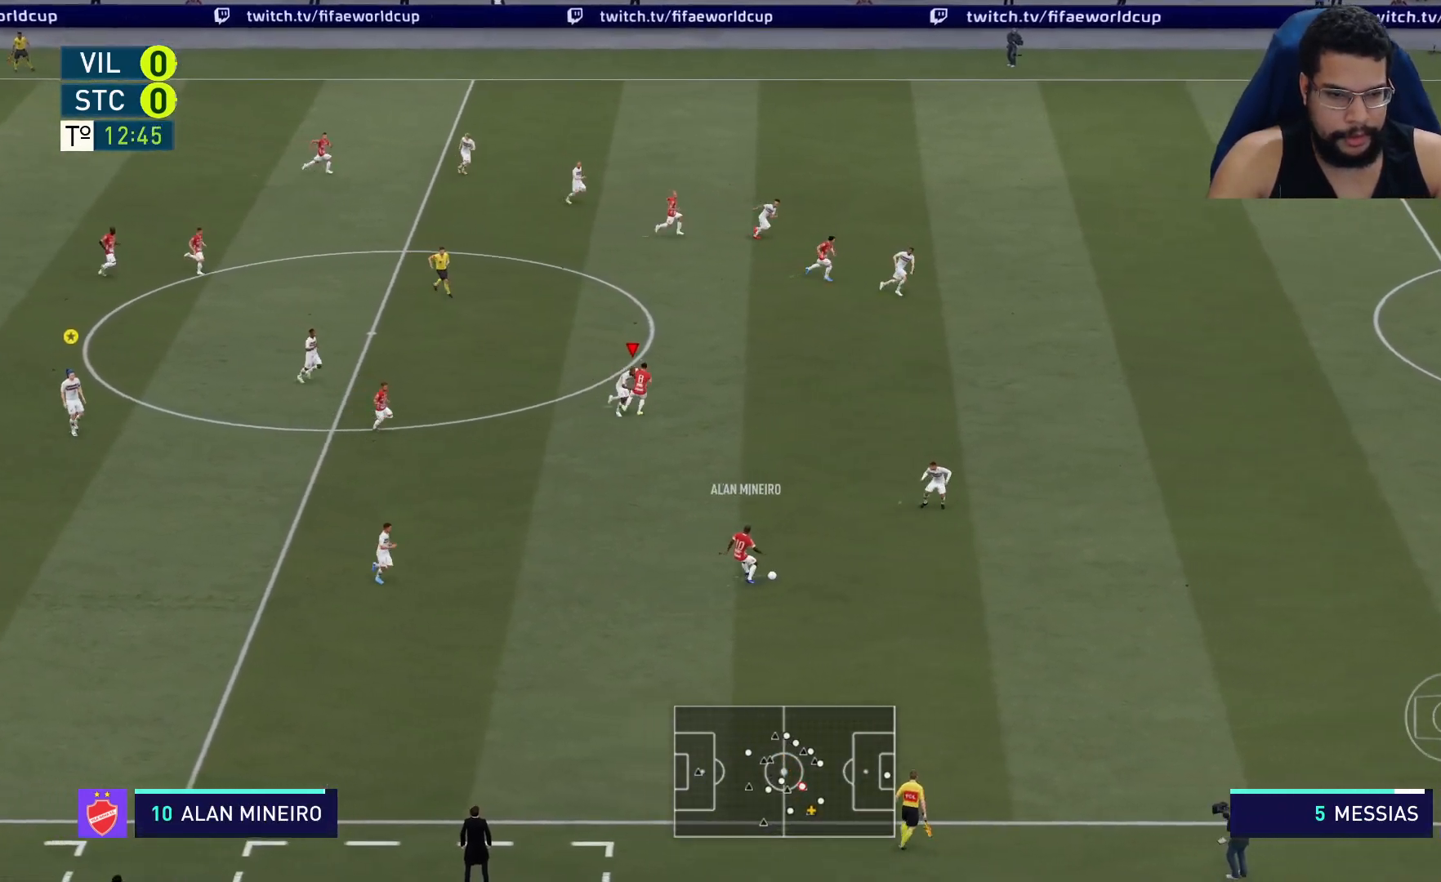
{"buttons": ["R2"], "left_stick": "right", "right_stick": "center"}
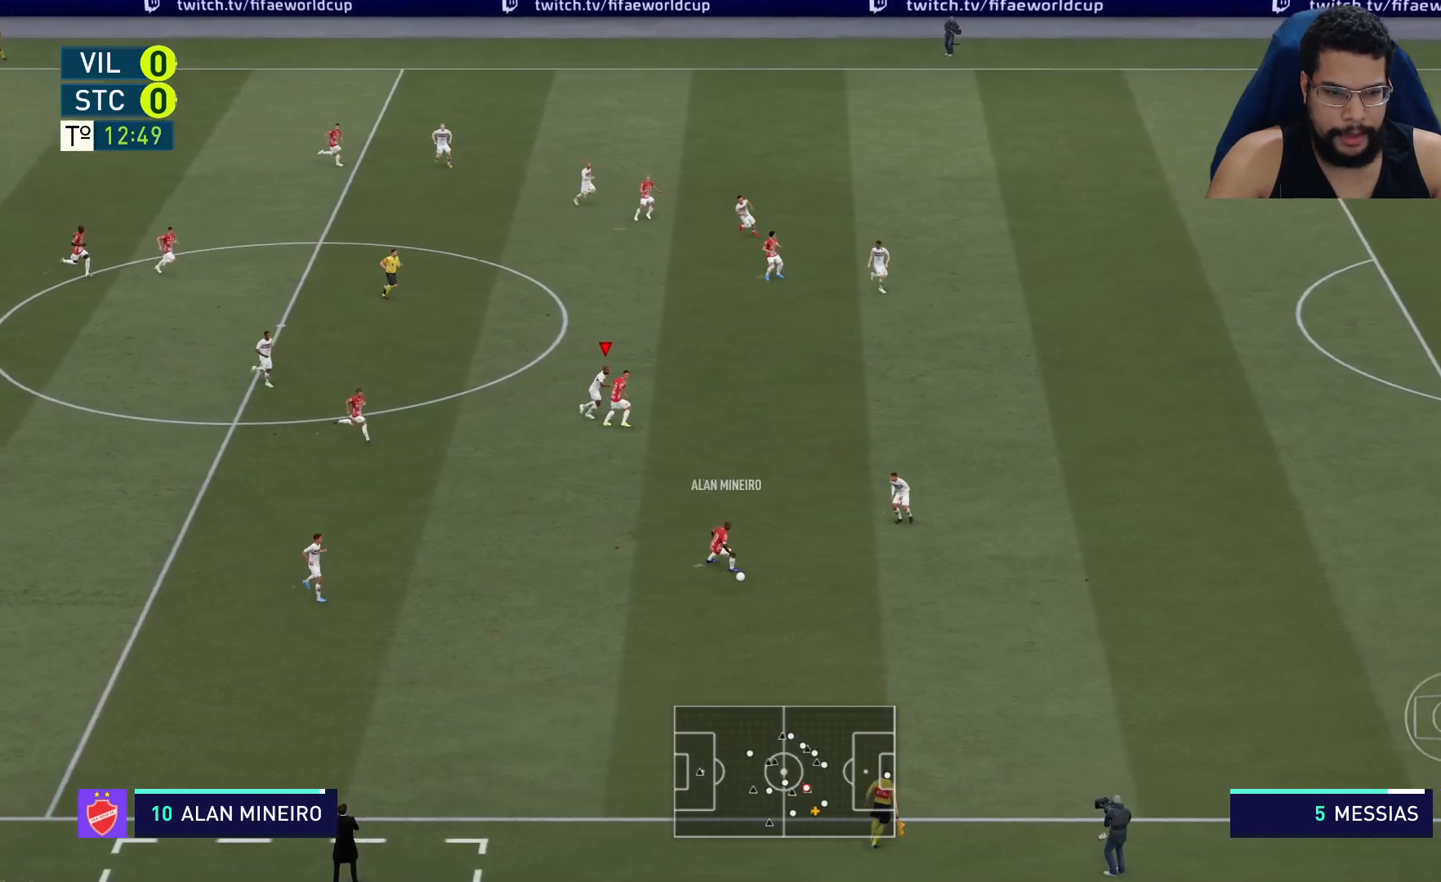
{"buttons": ["R2"], "left_stick": "right", "right_stick": "center", "events": []}
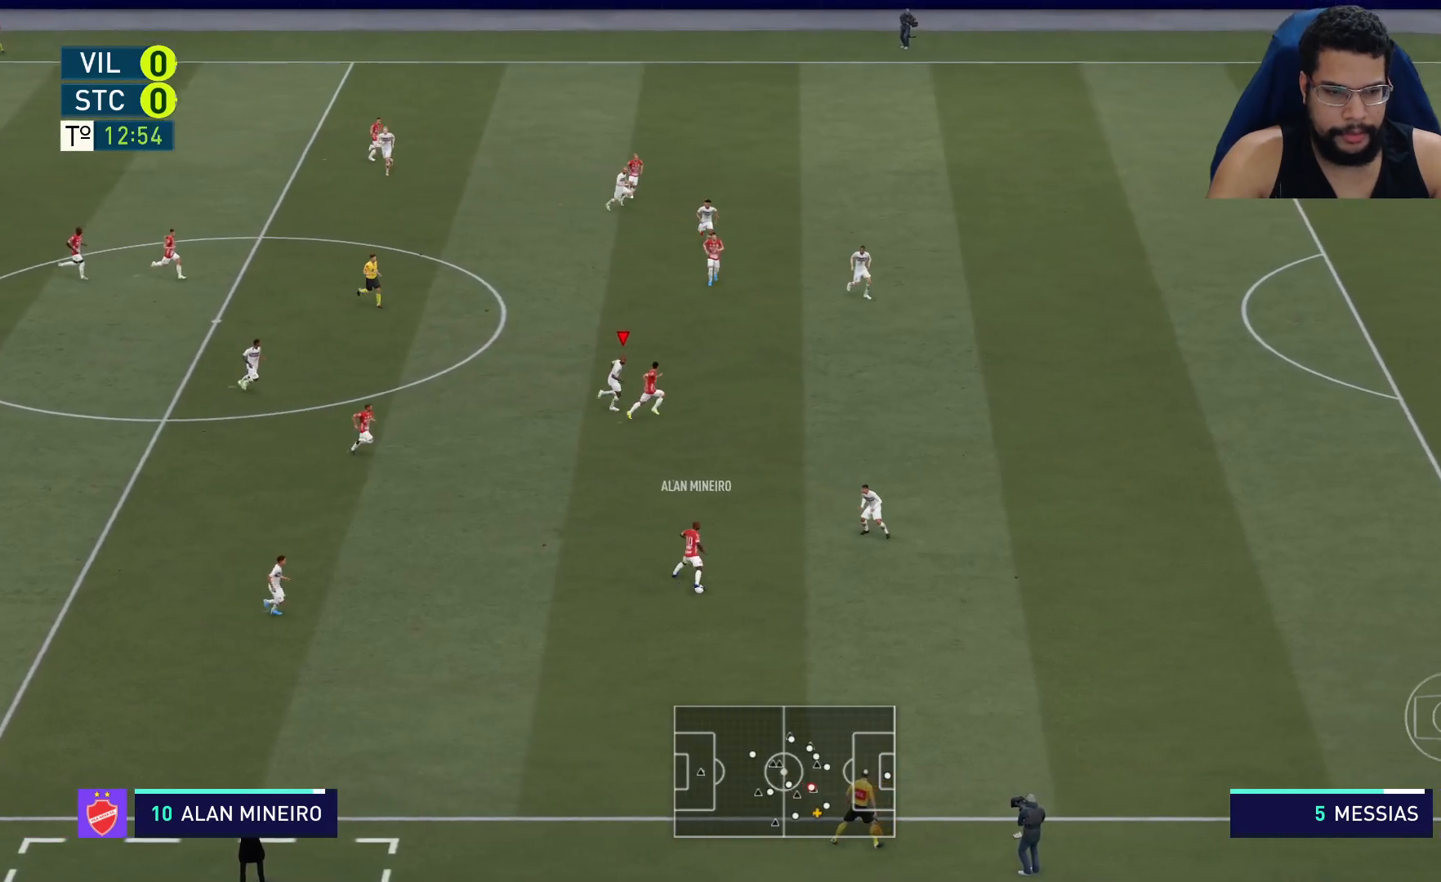
{"buttons": ["R2"], "left_stick": "right", "right_stick": "center", "events": []}
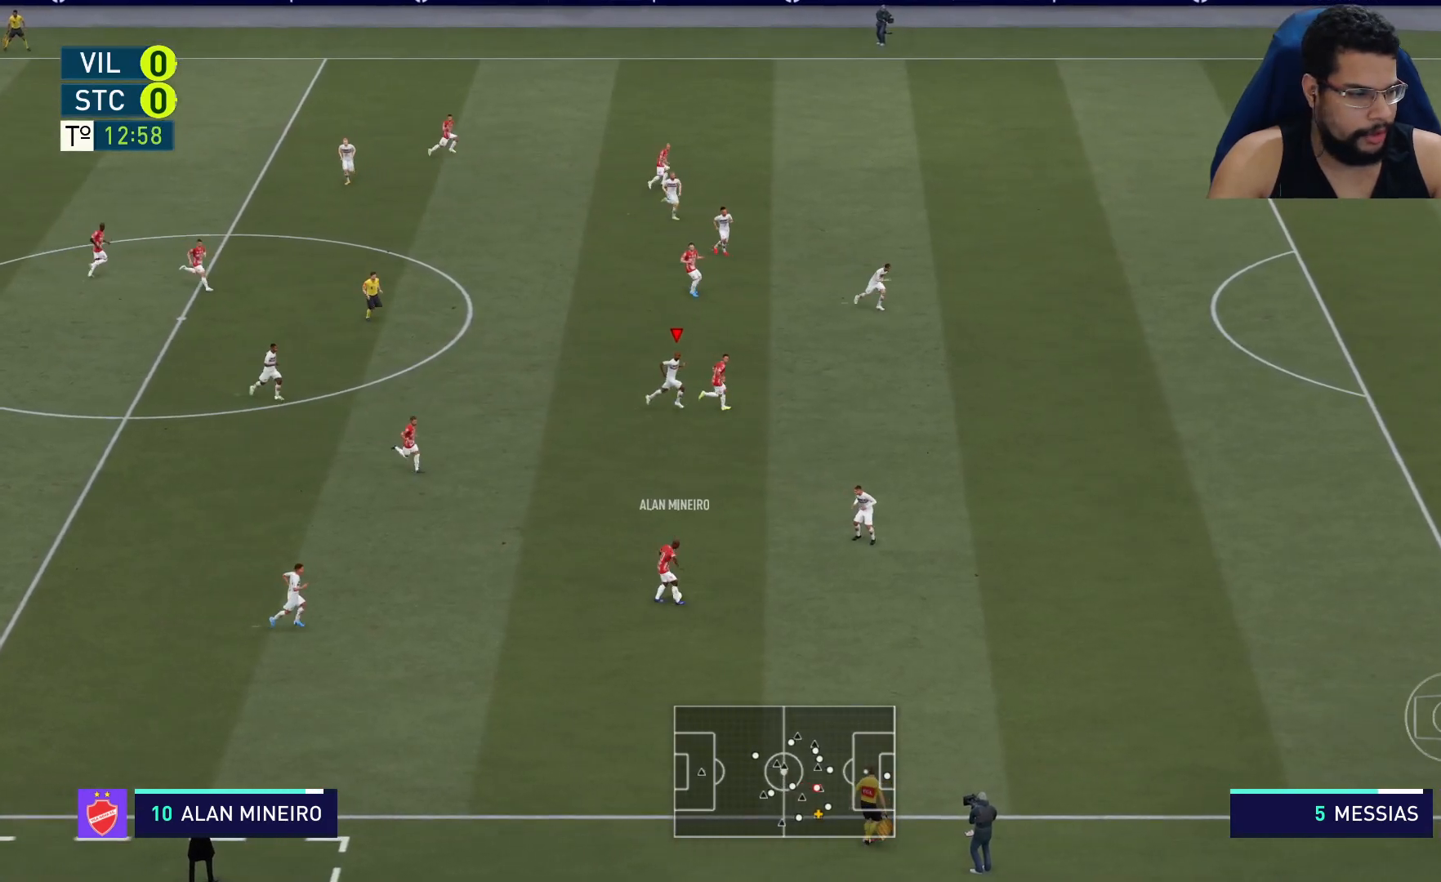
{"buttons": ["L2", "R2"], "left_stick": "down-right", "right_stick": "center", "events": [[300, "left_stick", "down-right"], [400, "L2", "down"]]}
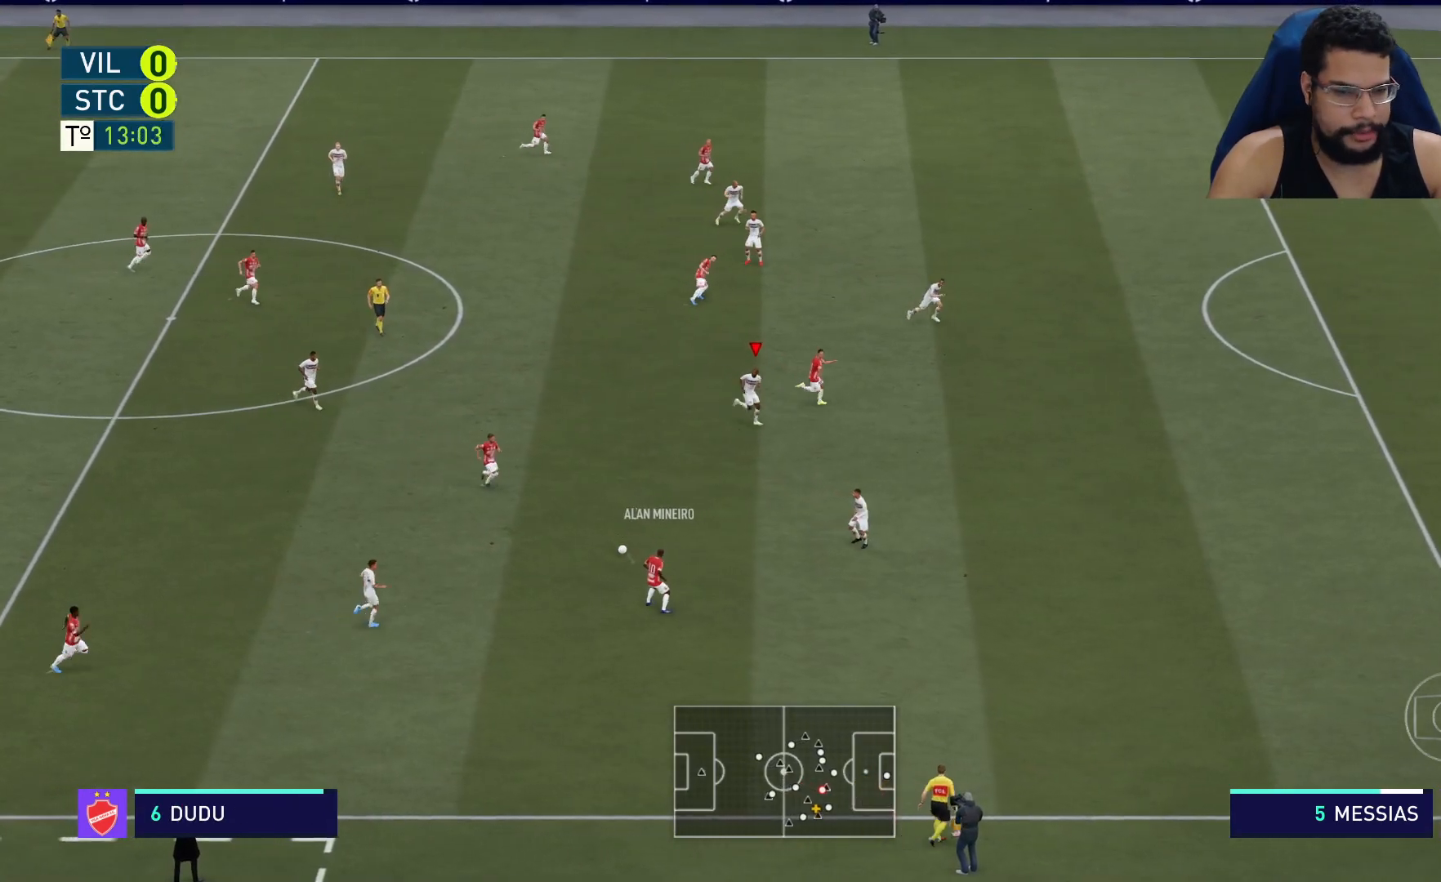
{"buttons": ["L2", "R2"], "left_stick": "down", "right_stick": "center", "events": [[150, "left_stick", "down"]]}